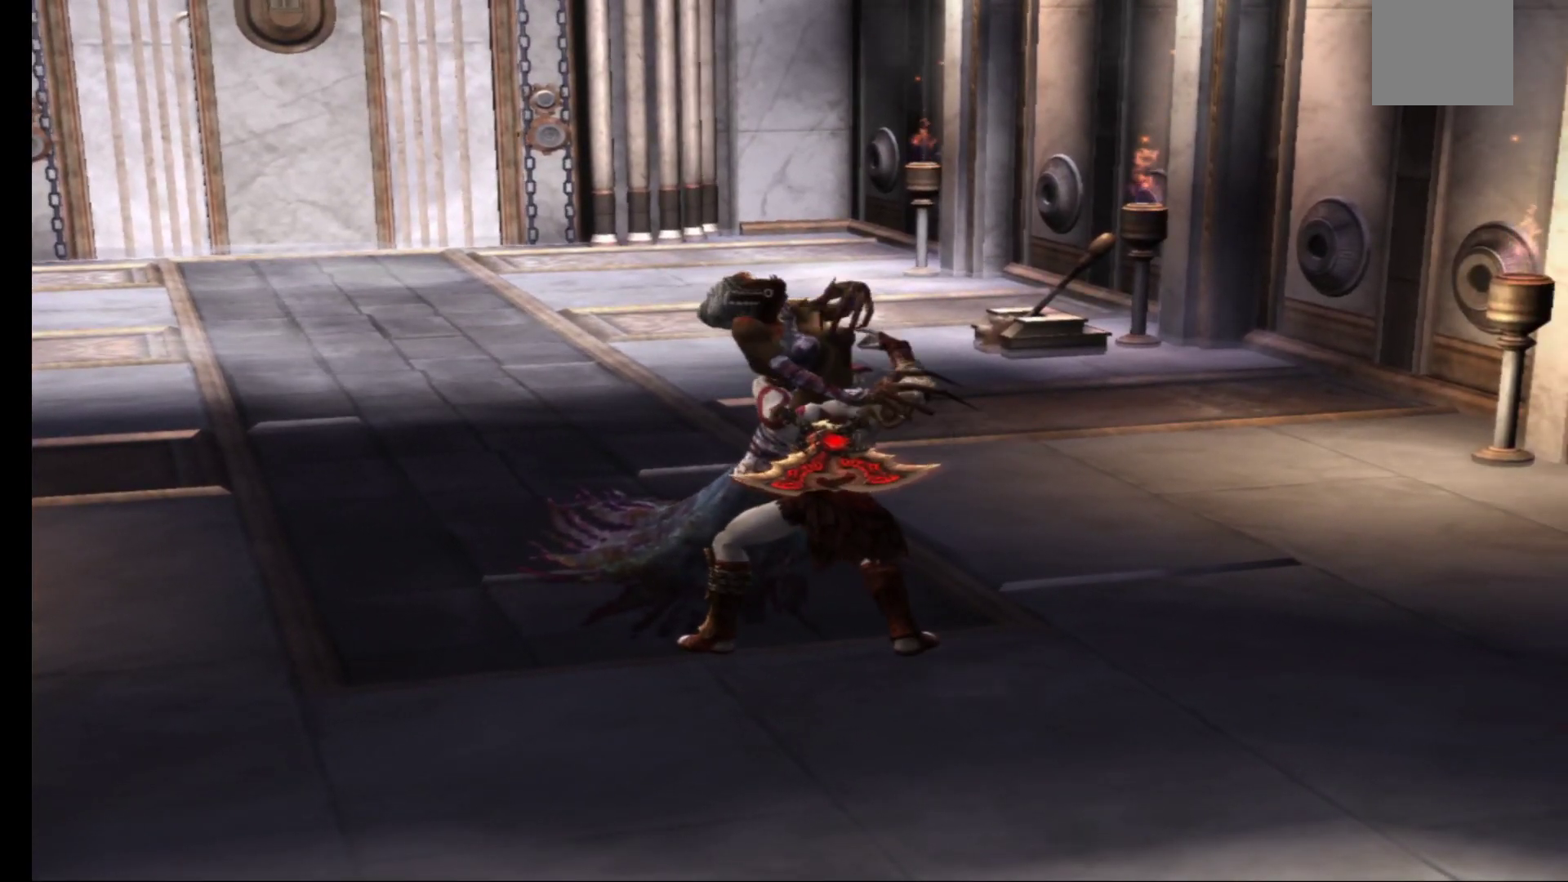
Gameplay with a controller (Xbox layout); each line is a JSON object with the inputs held at the frame after it. "events" lists button and stick changes between this image and that frame as [ms after this image, input, new state], when the widget could be followed in between.
{"buttons": [], "left_stick": "center", "right_stick": "center", "events": []}
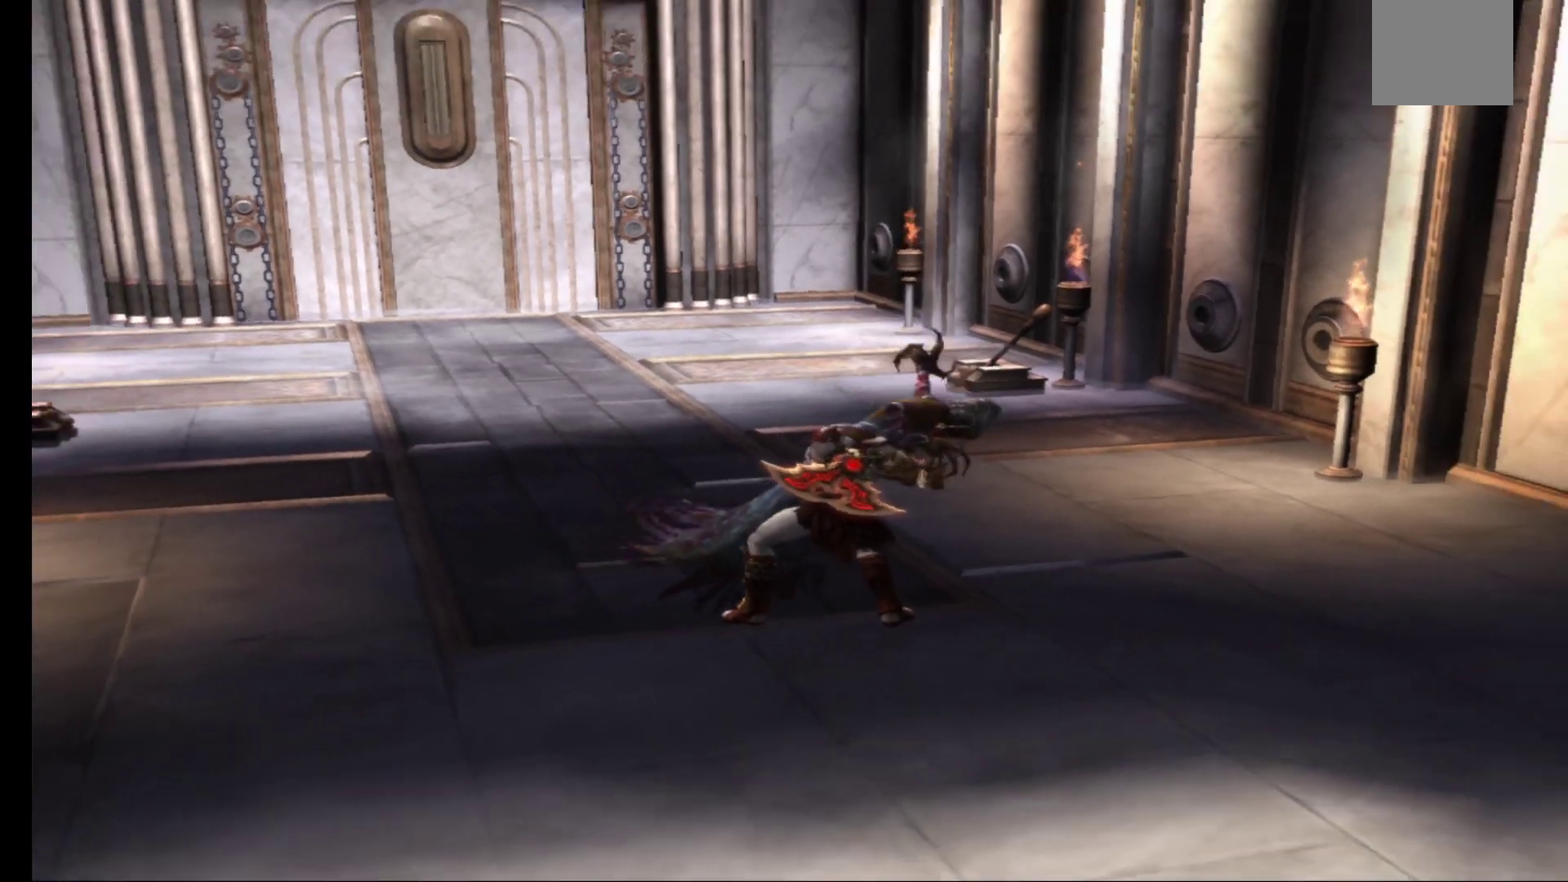
{"buttons": [], "left_stick": "center", "right_stick": "center", "events": []}
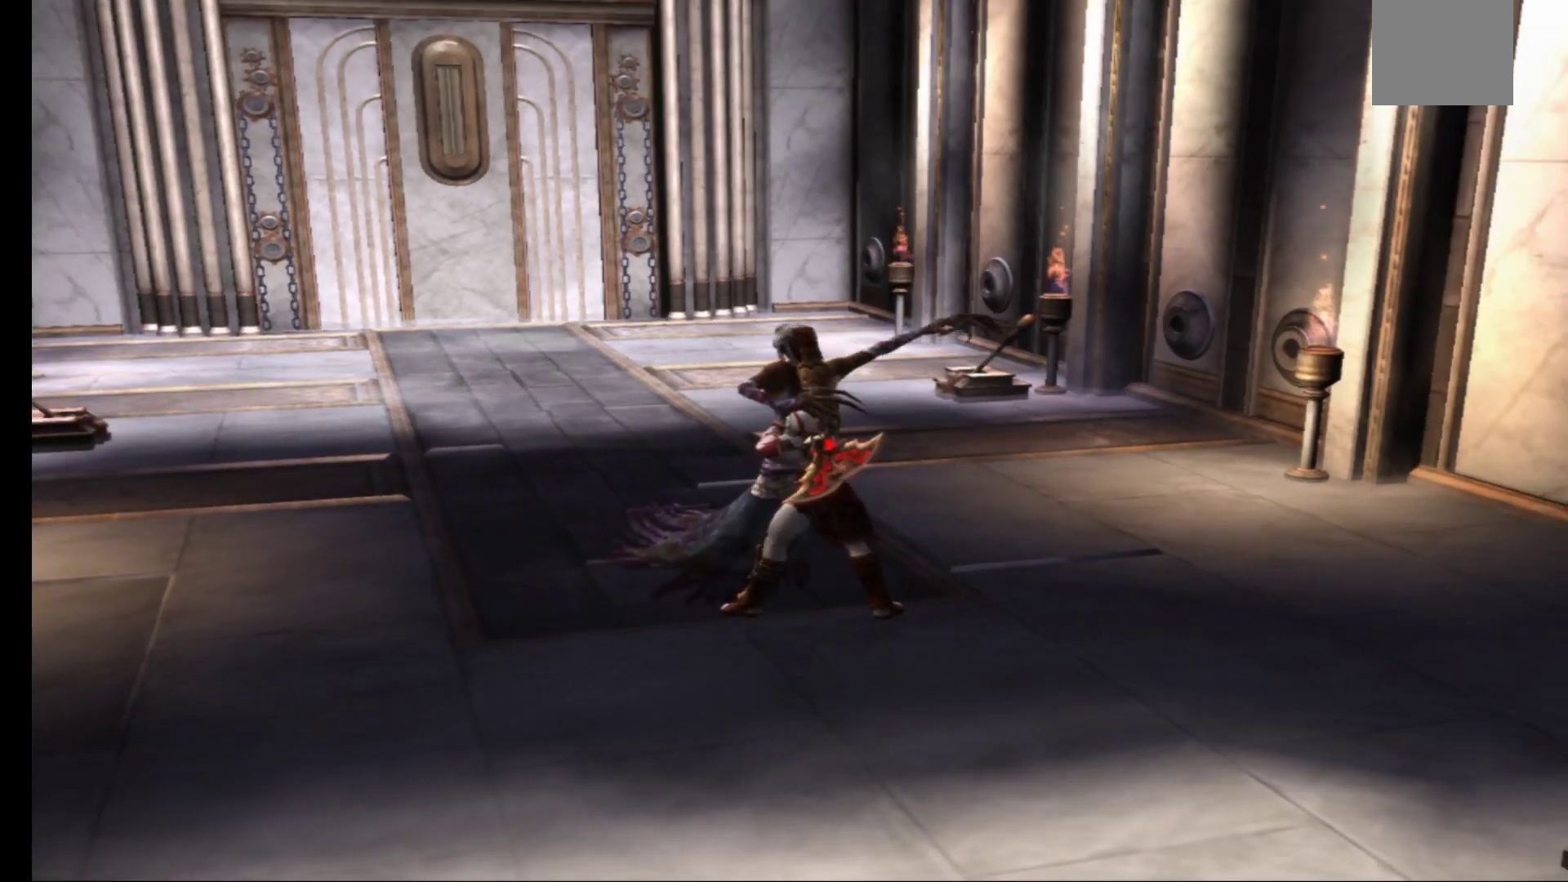
{"buttons": [], "left_stick": "center", "right_stick": "center", "events": []}
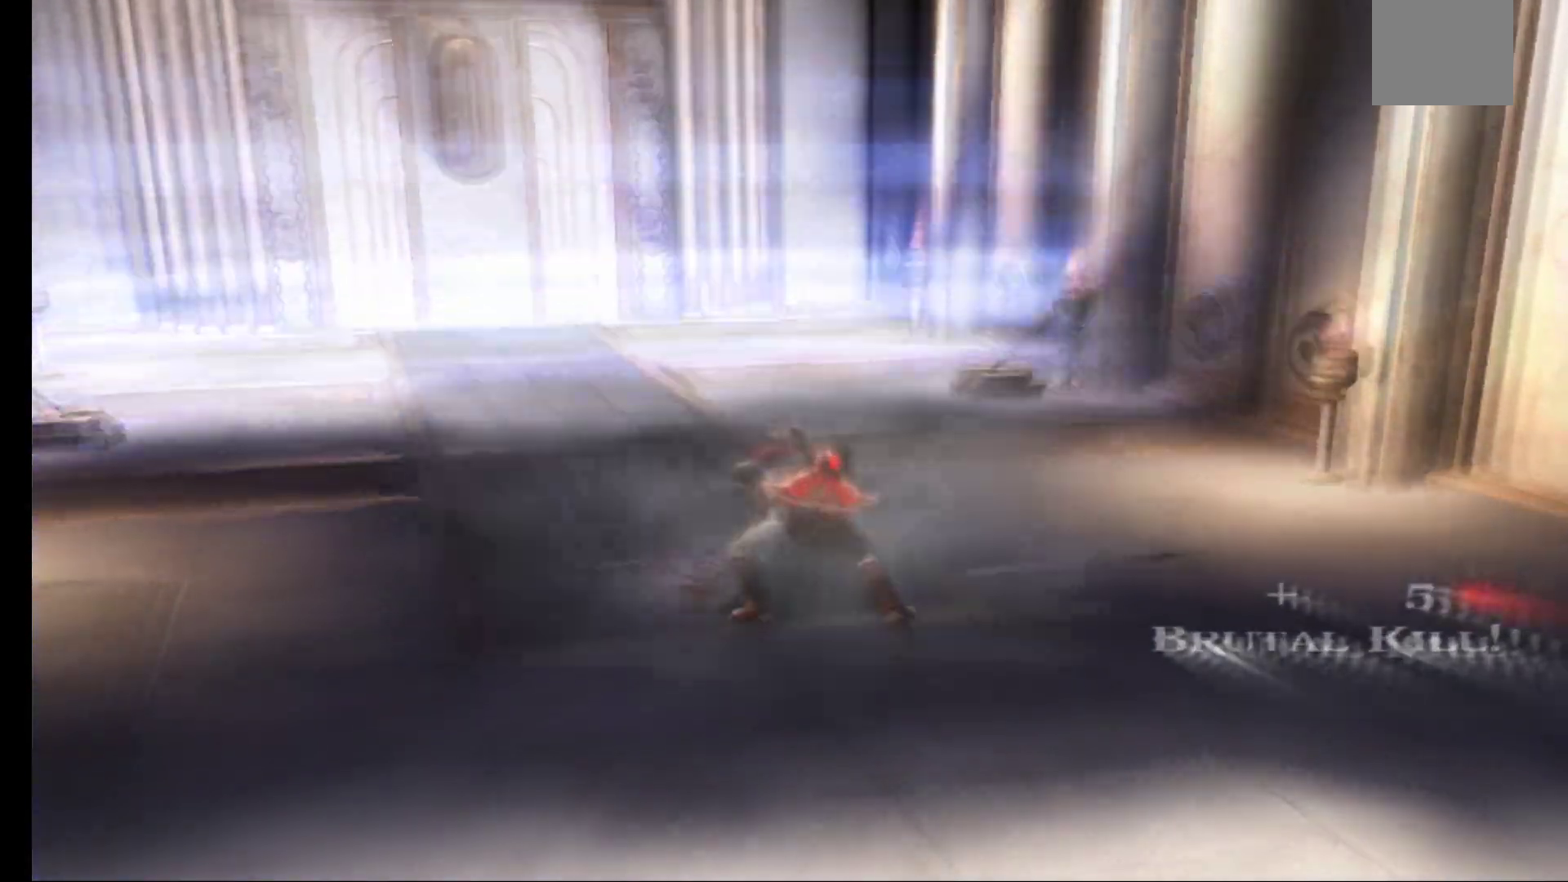
{"buttons": [], "left_stick": "up", "right_stick": "center", "events": [[167, "left_stick", "up"]]}
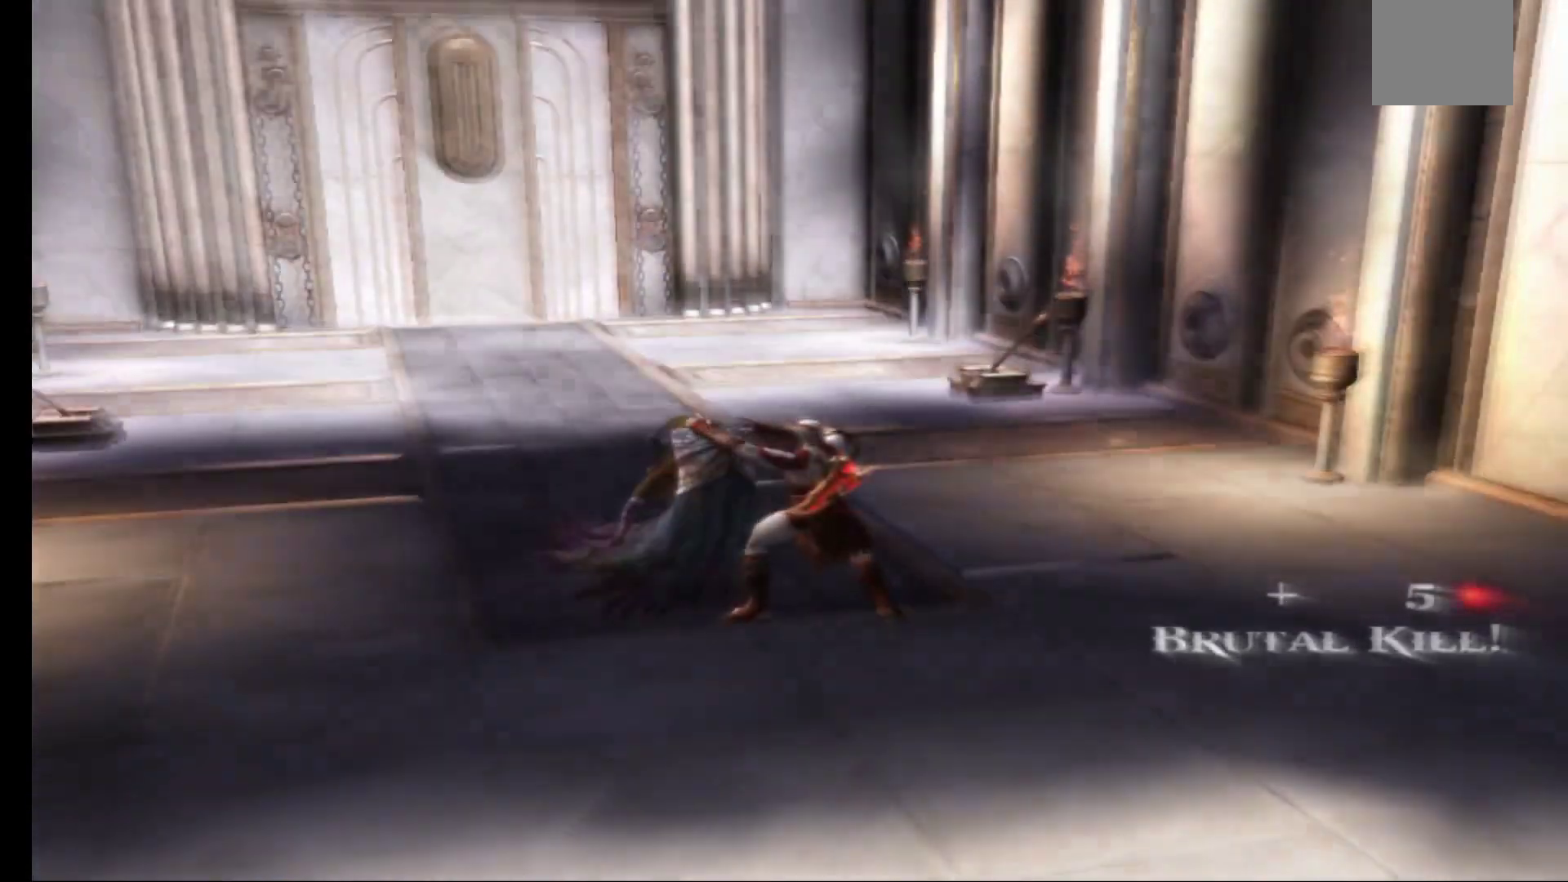
{"buttons": [], "left_stick": "up", "right_stick": "center", "events": []}
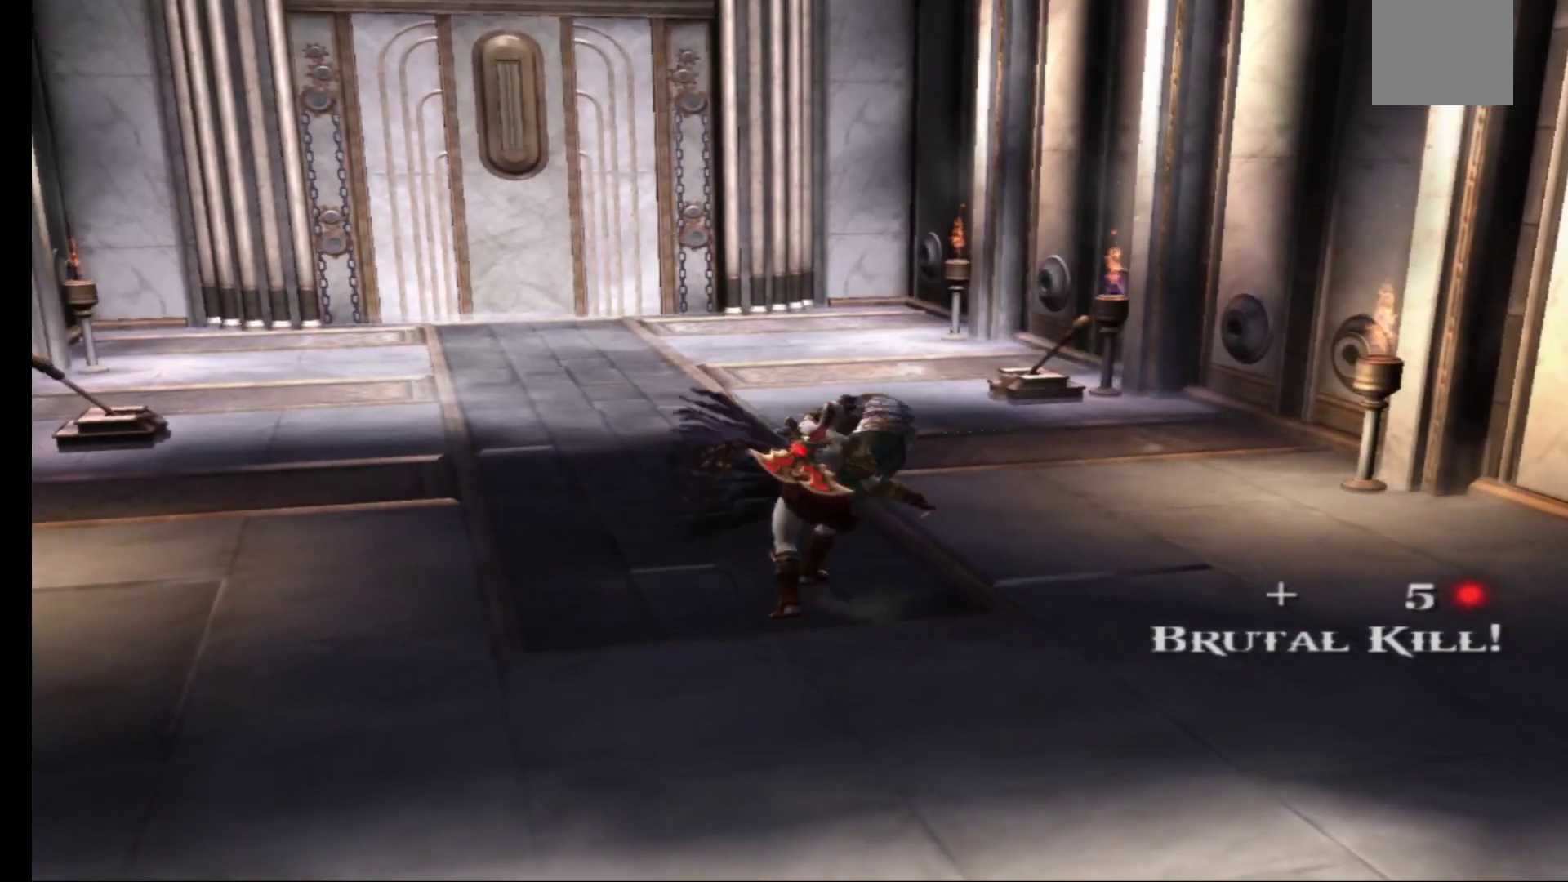
{"buttons": [], "left_stick": "up", "right_stick": "center", "events": []}
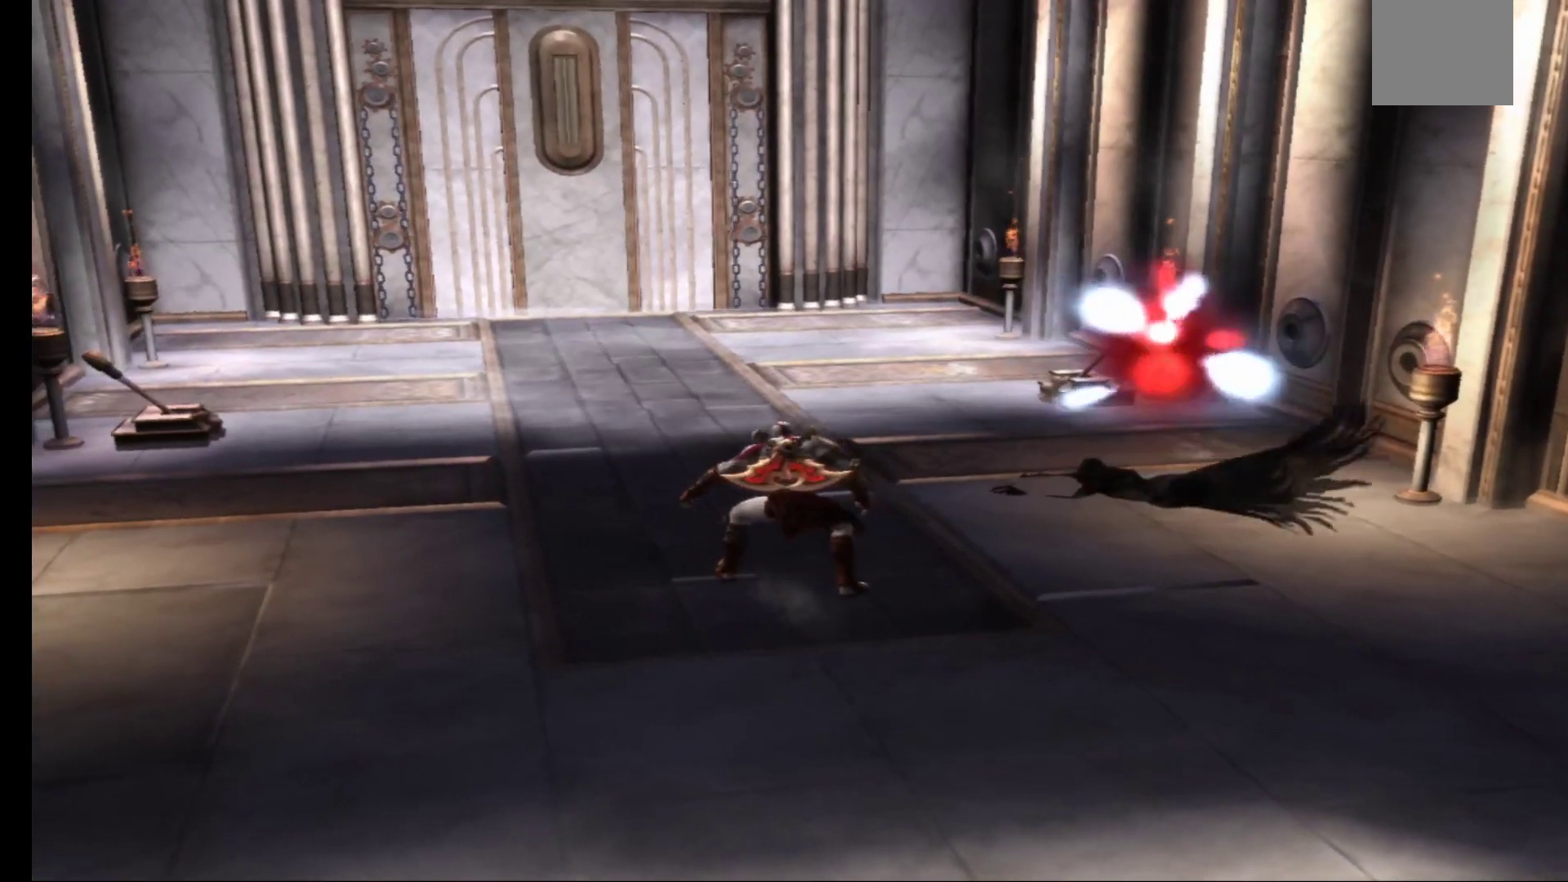
{"buttons": [], "left_stick": "right", "right_stick": "center", "events": [[417, "left_stick", "right"]]}
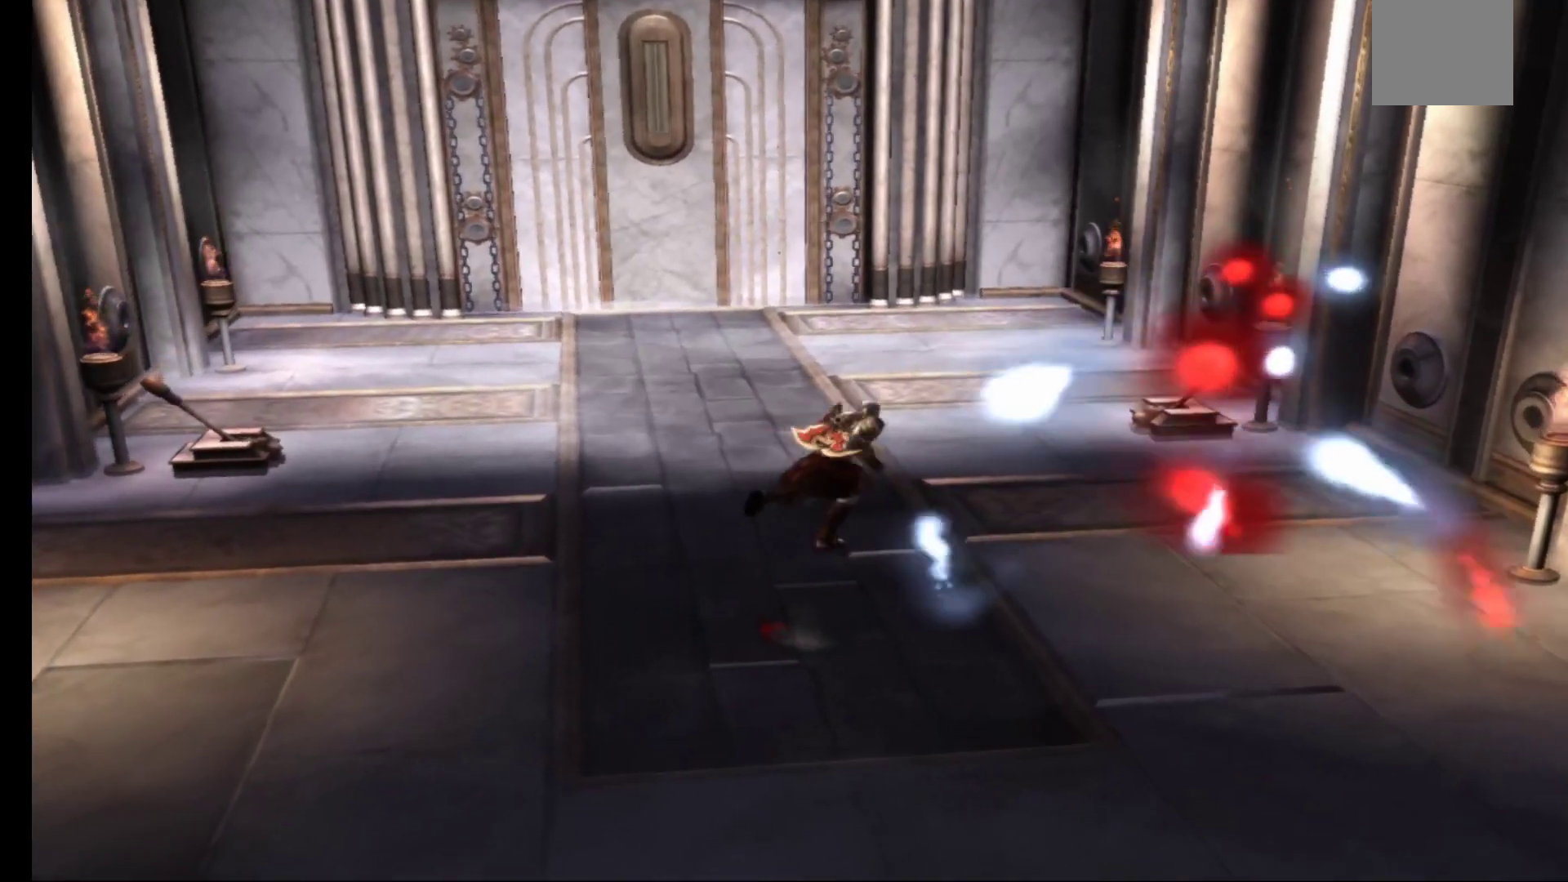
{"buttons": [], "left_stick": "center", "right_stick": "center", "events": [[133, "left_stick", "up"], [283, "left_stick", "center"]]}
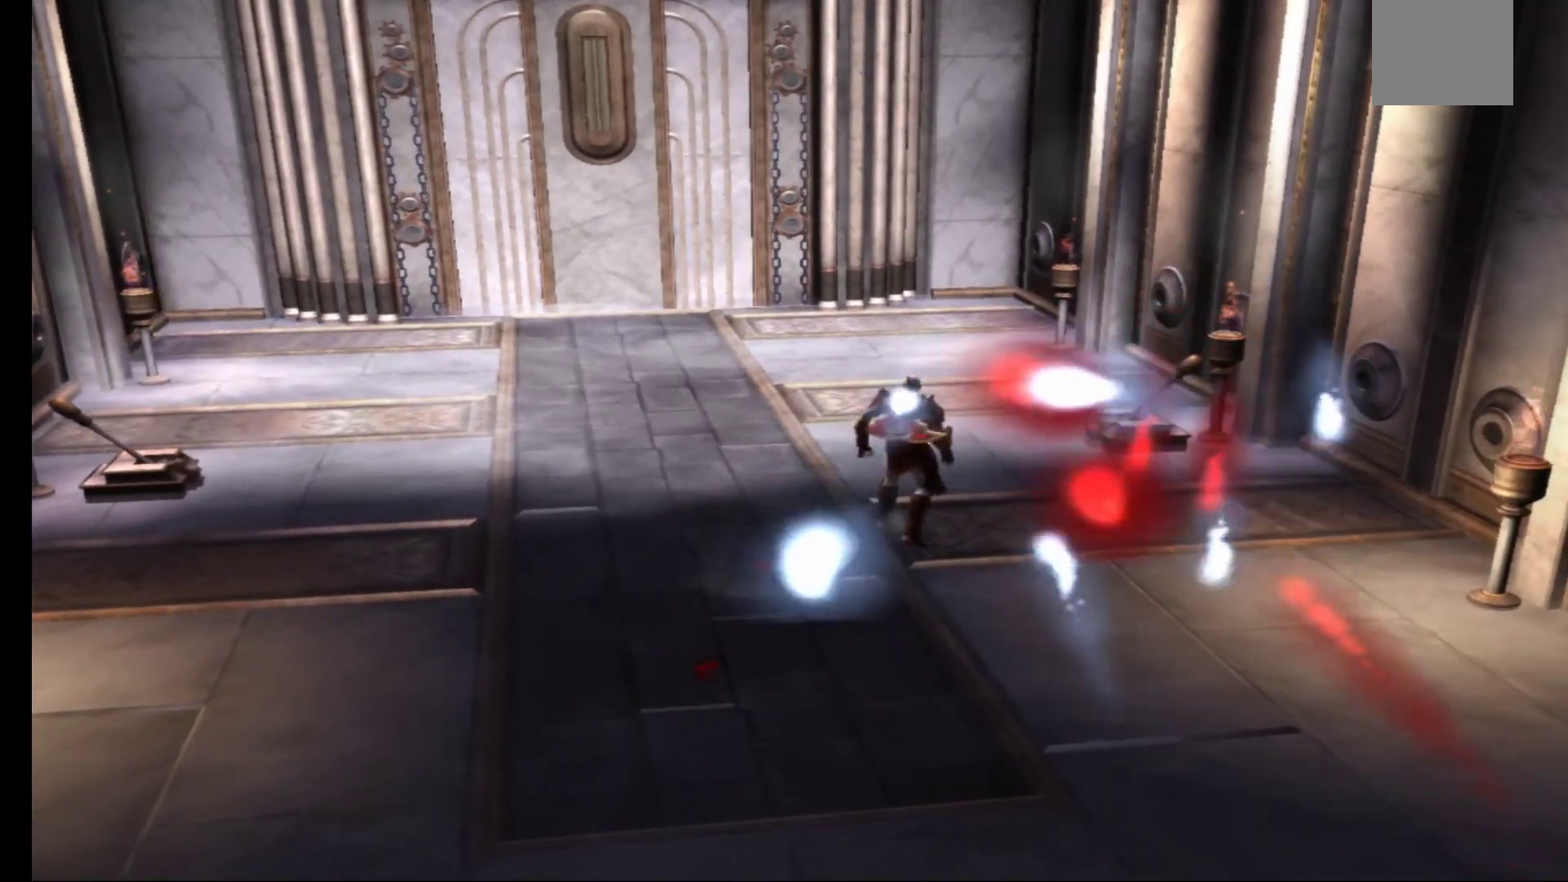
{"buttons": [], "left_stick": "up-left", "right_stick": "center", "events": [[450, "left_stick", "up-left"]]}
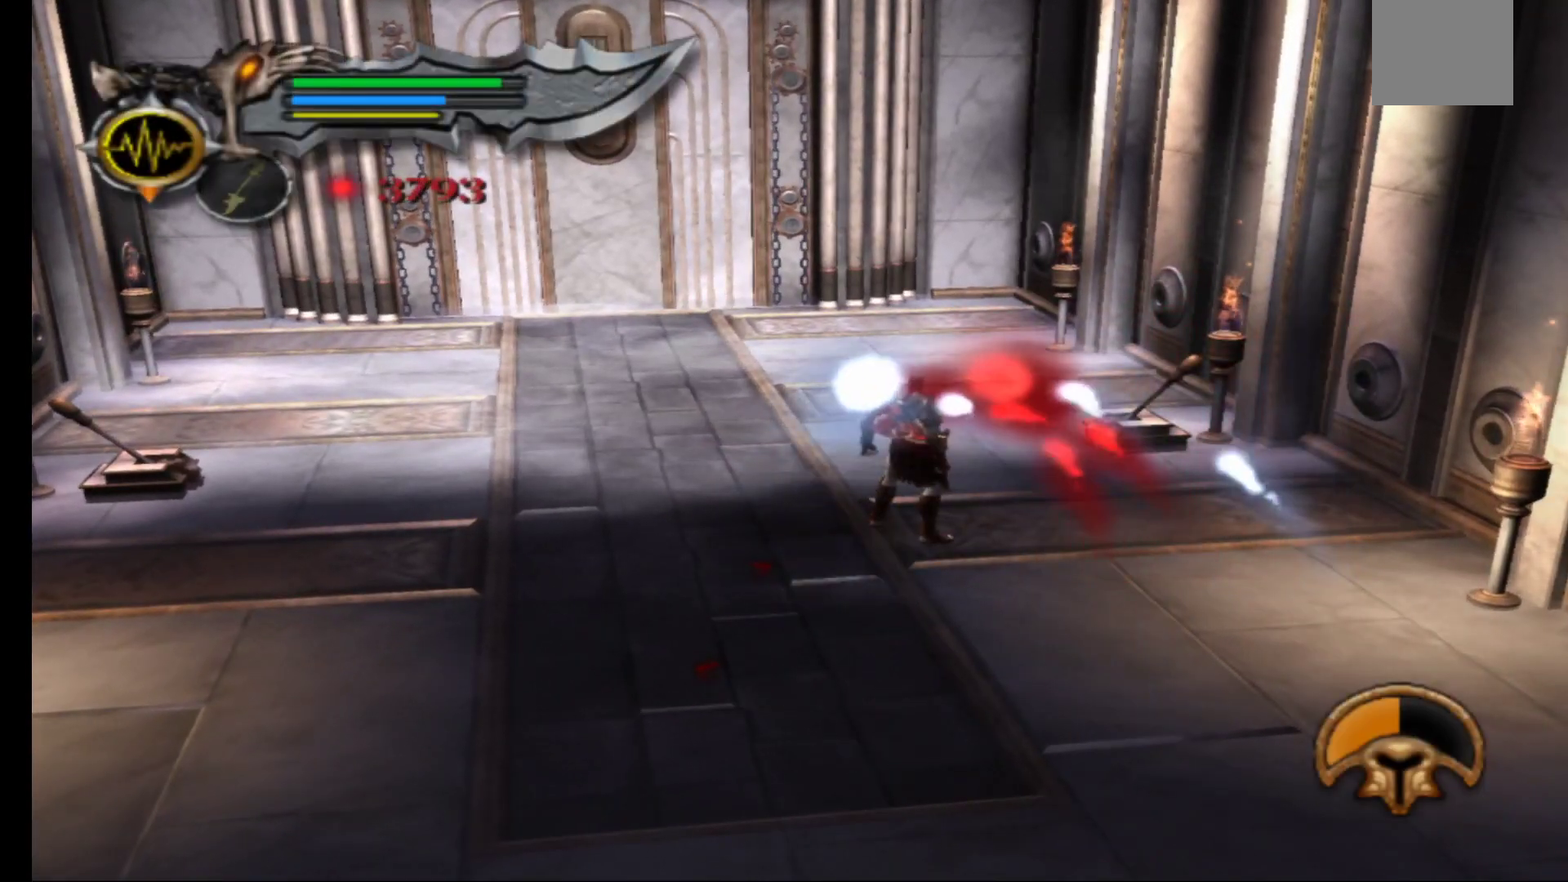
{"buttons": [], "left_stick": "center", "right_stick": "center", "events": [[300, "left_stick", "center"]]}
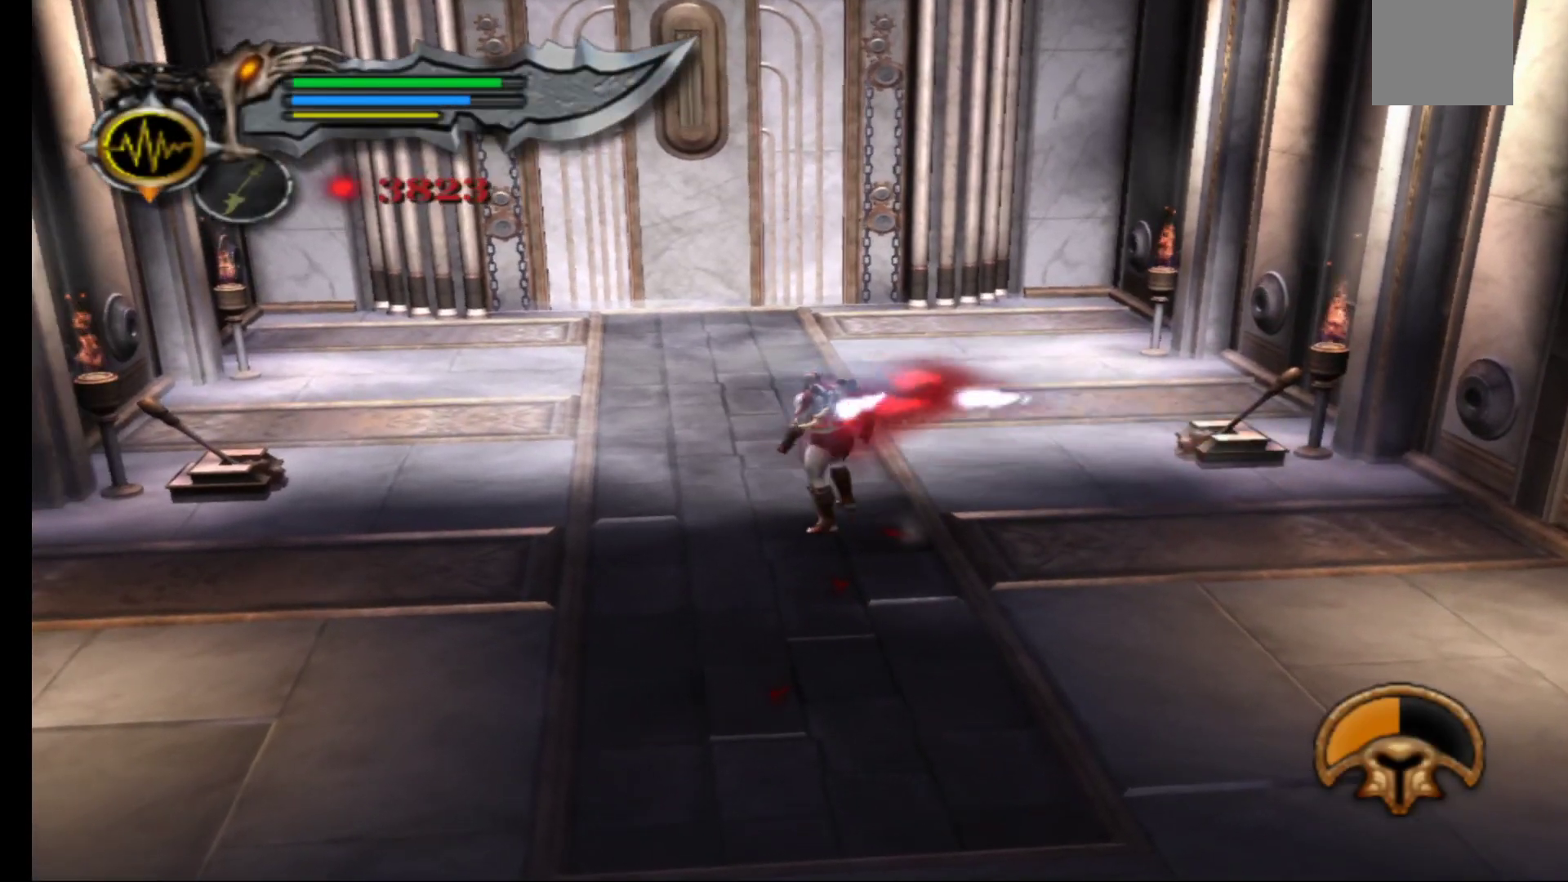
{"buttons": [], "left_stick": "center", "right_stick": "center", "events": [[67, "left_stick", "up"], [483, "left_stick", "center"]]}
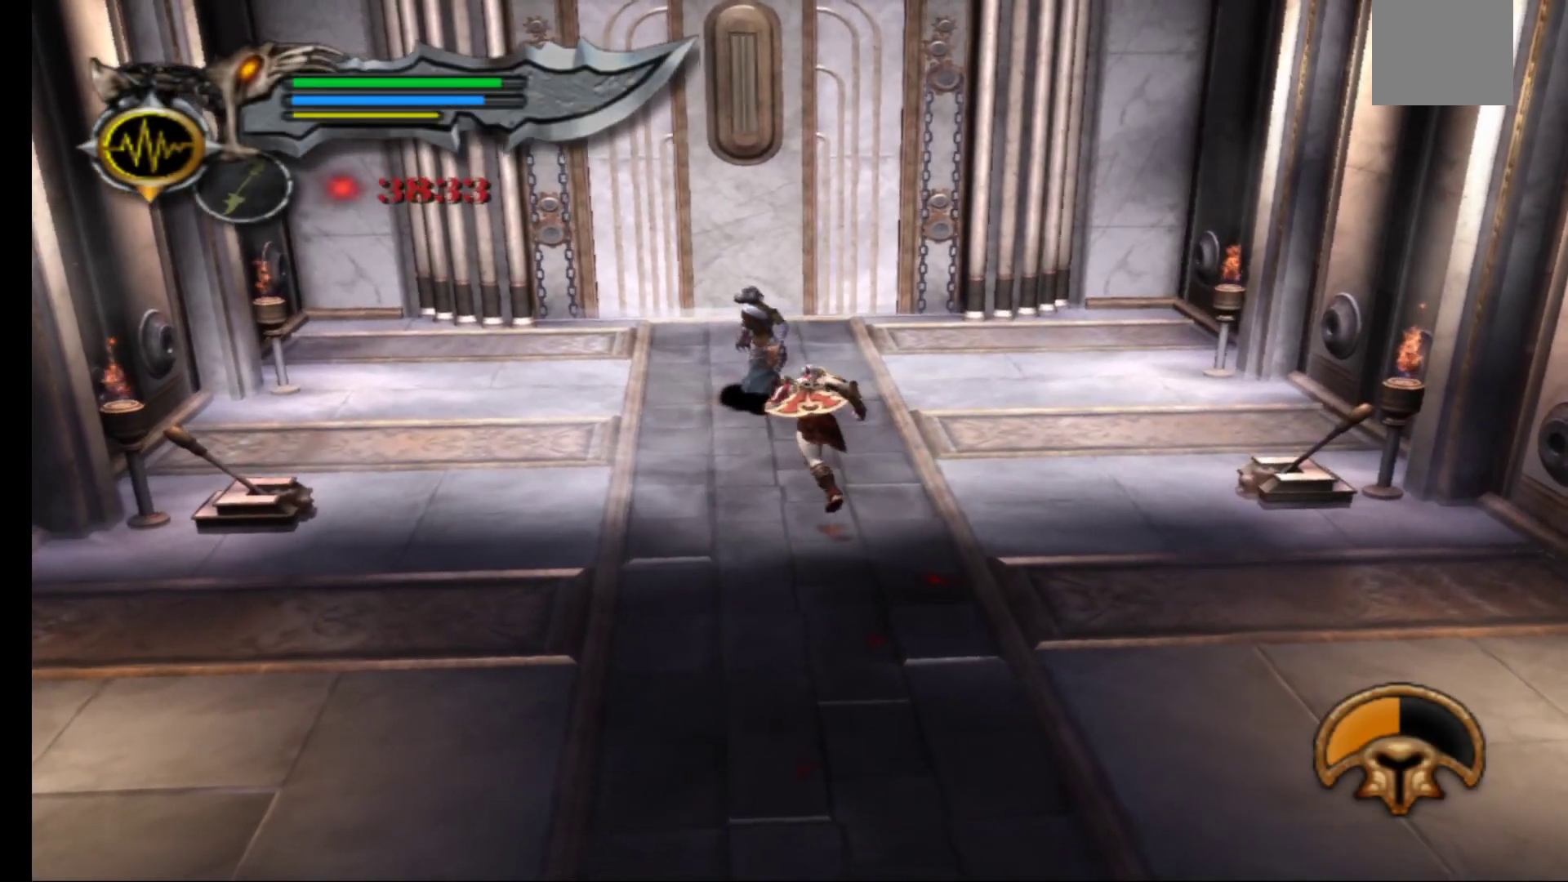
{"buttons": [], "left_stick": "right", "right_stick": "center", "events": [[167, "left_stick", "right"]]}
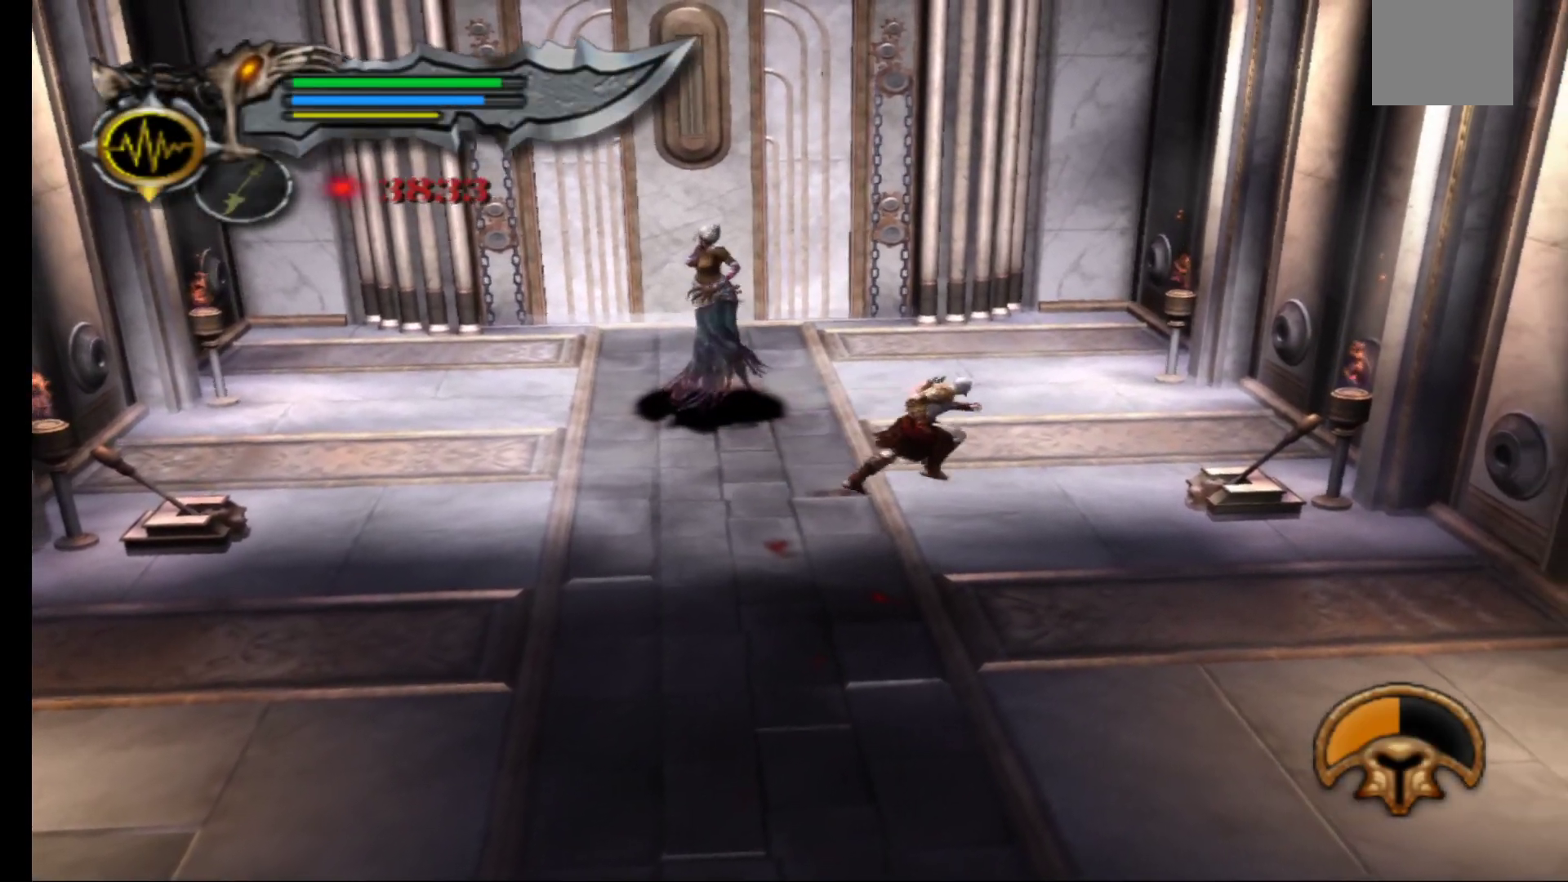
{"buttons": ["X"], "left_stick": "up-left", "right_stick": "center", "events": [[117, "left_stick", "down"], [200, "left_stick", "center"], [383, "left_stick", "up-left"], [500, "X", "down"]]}
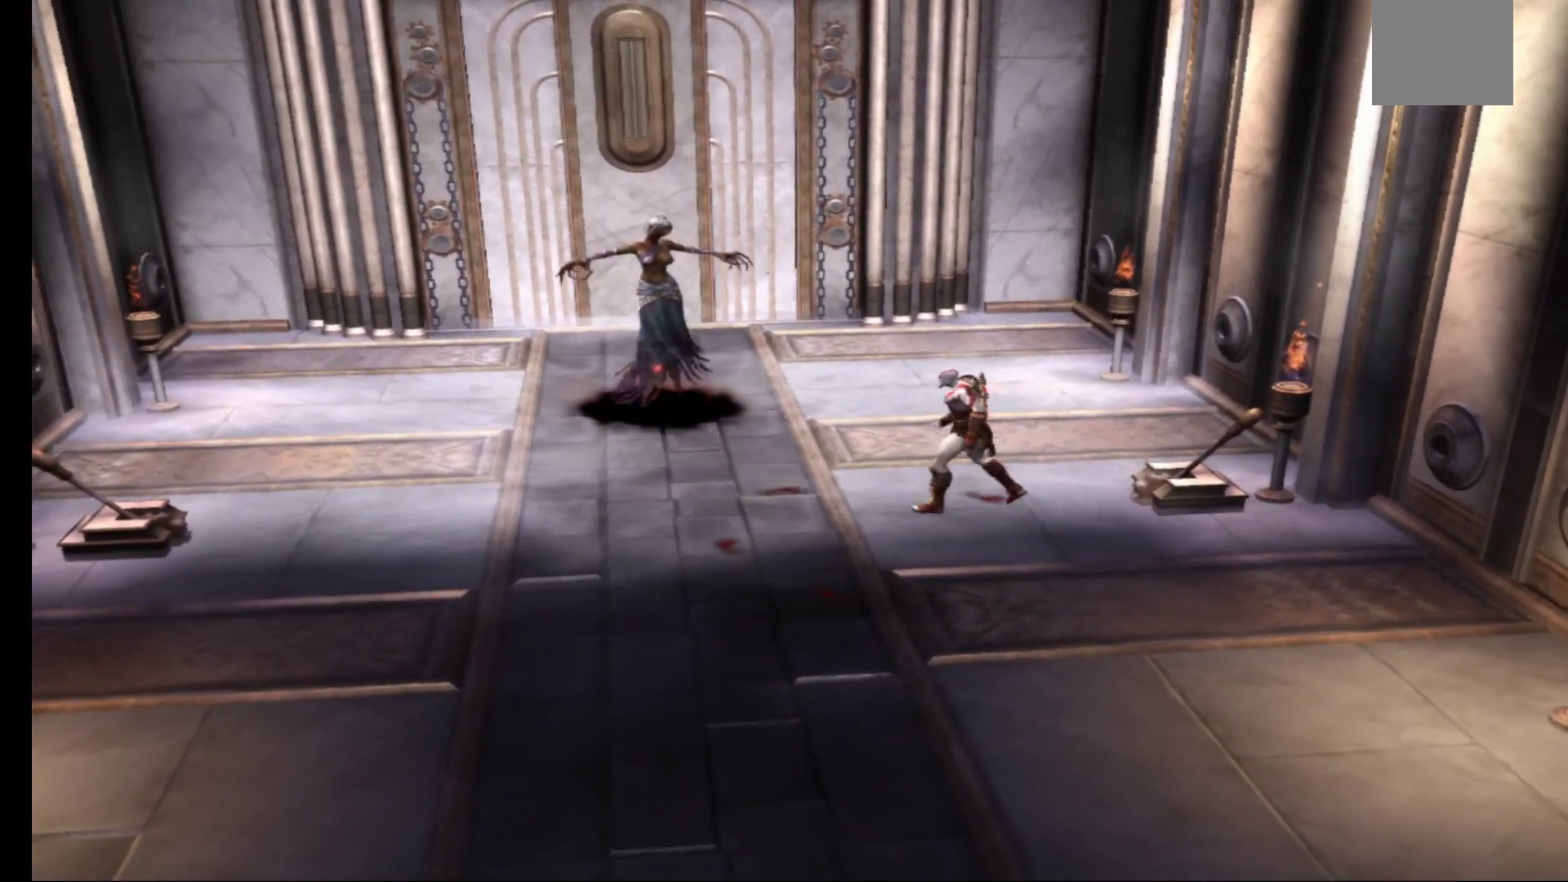
{"buttons": ["X"], "left_stick": "up-right", "right_stick": "center", "events": [[100, "X", "up"], [183, "X", "down"], [250, "X", "up"], [267, "left_stick", "center"], [317, "X", "down"], [317, "left_stick", "right"], [400, "left_stick", "up-right"], [417, "X", "up"], [483, "X", "down"]]}
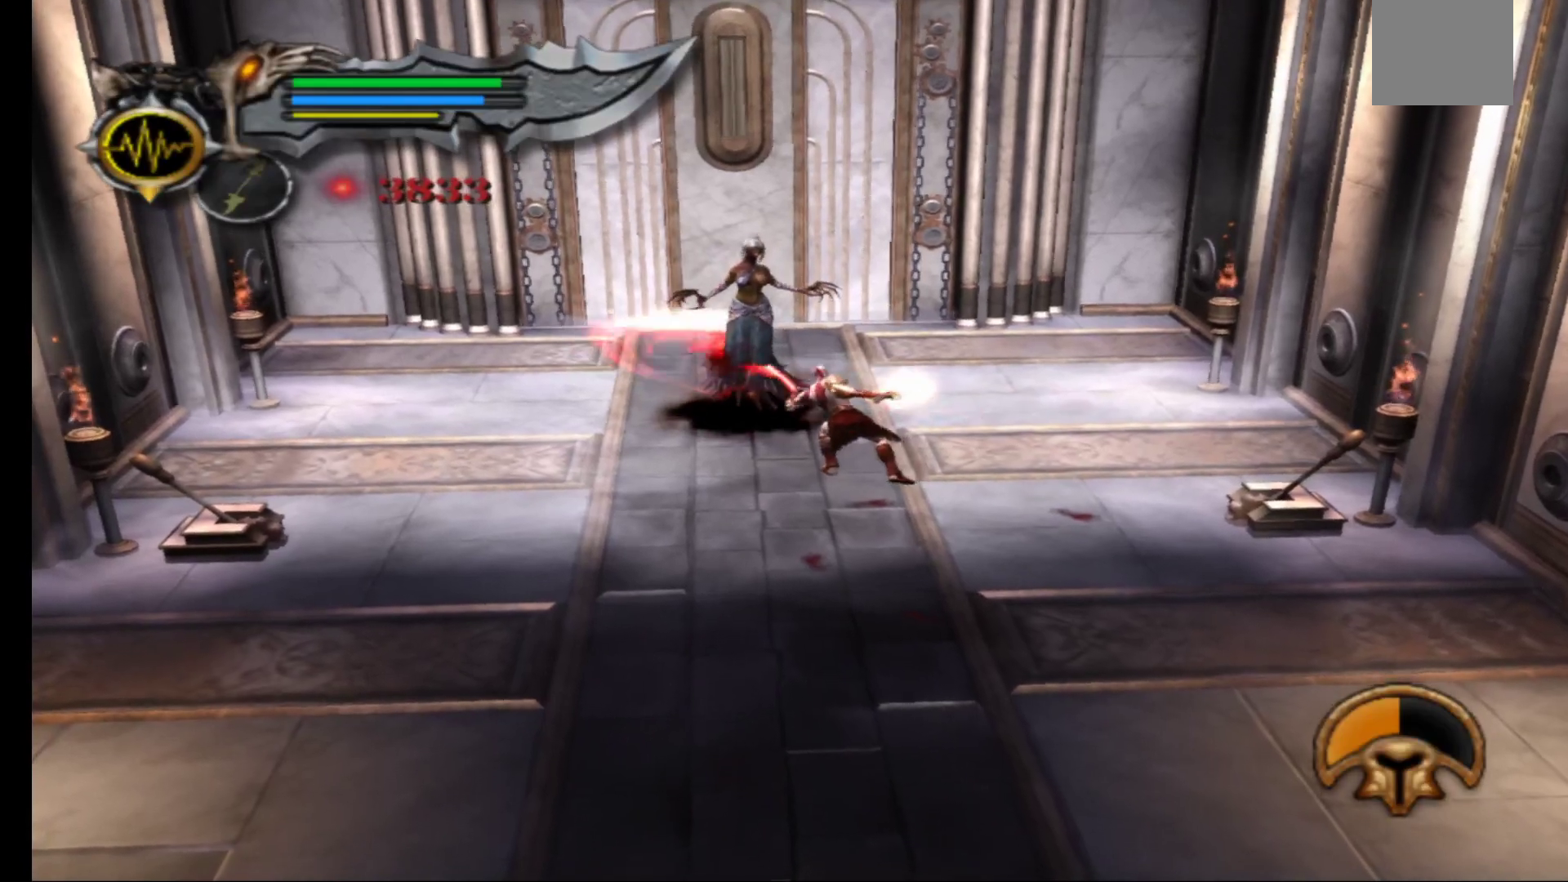
{"buttons": ["Y"], "left_stick": "center", "right_stick": "center", "events": [[50, "left_stick", "center"], [83, "X", "up"], [183, "Y", "down"], [267, "Y", "up"], [350, "Y", "down"], [433, "Y", "up"], [500, "Y", "down"]]}
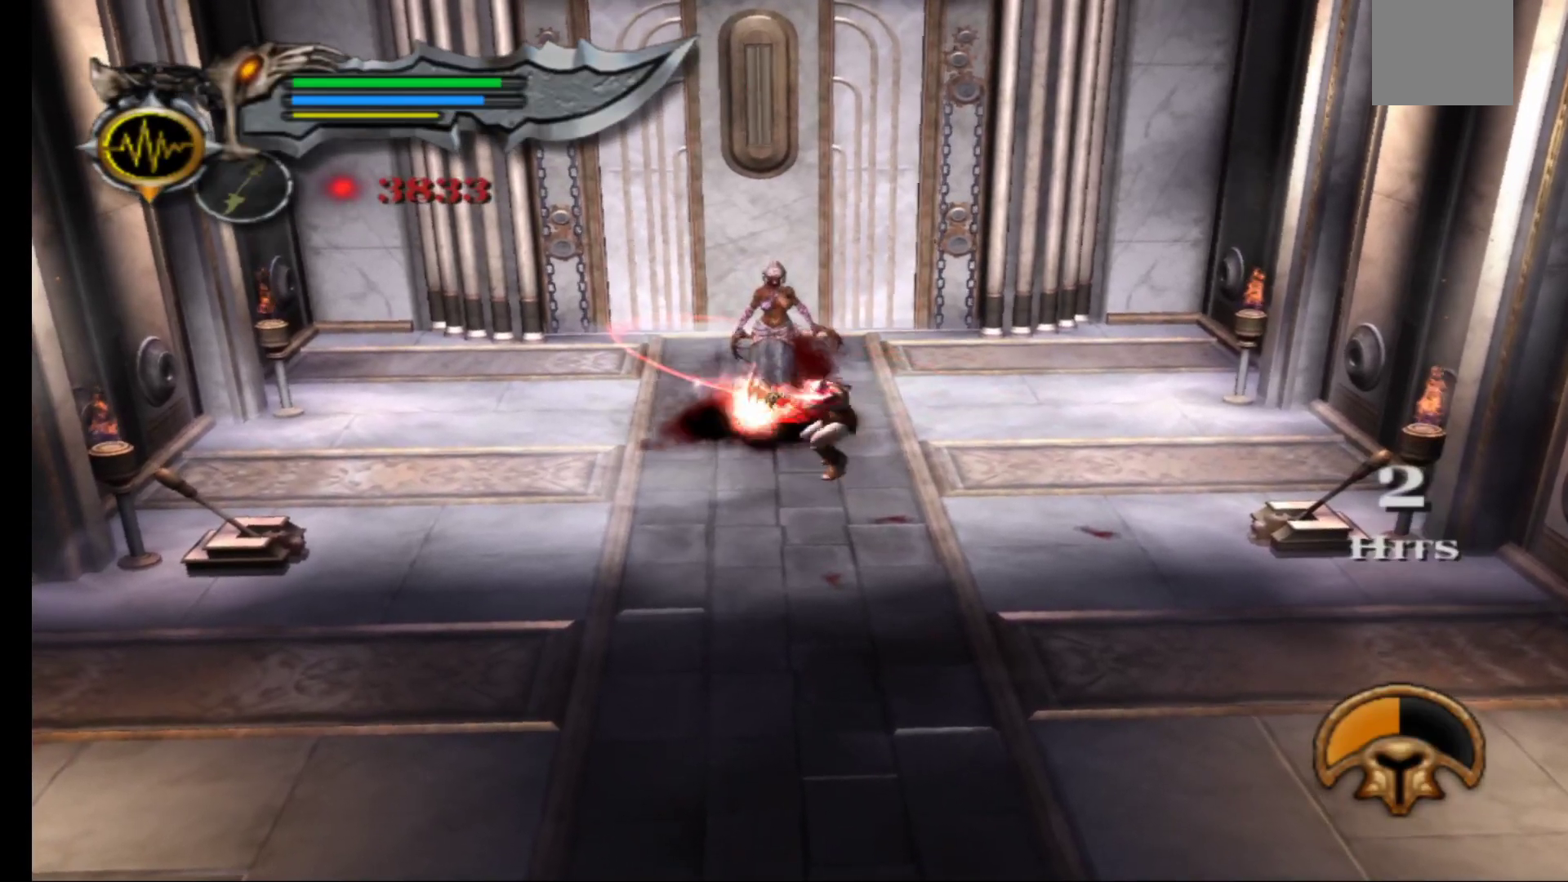
{"buttons": [], "left_stick": "center", "right_stick": "center", "events": [[83, "Y", "up"], [167, "Y", "down"], [250, "Y", "up"], [333, "Y", "down"], [450, "Y", "up"]]}
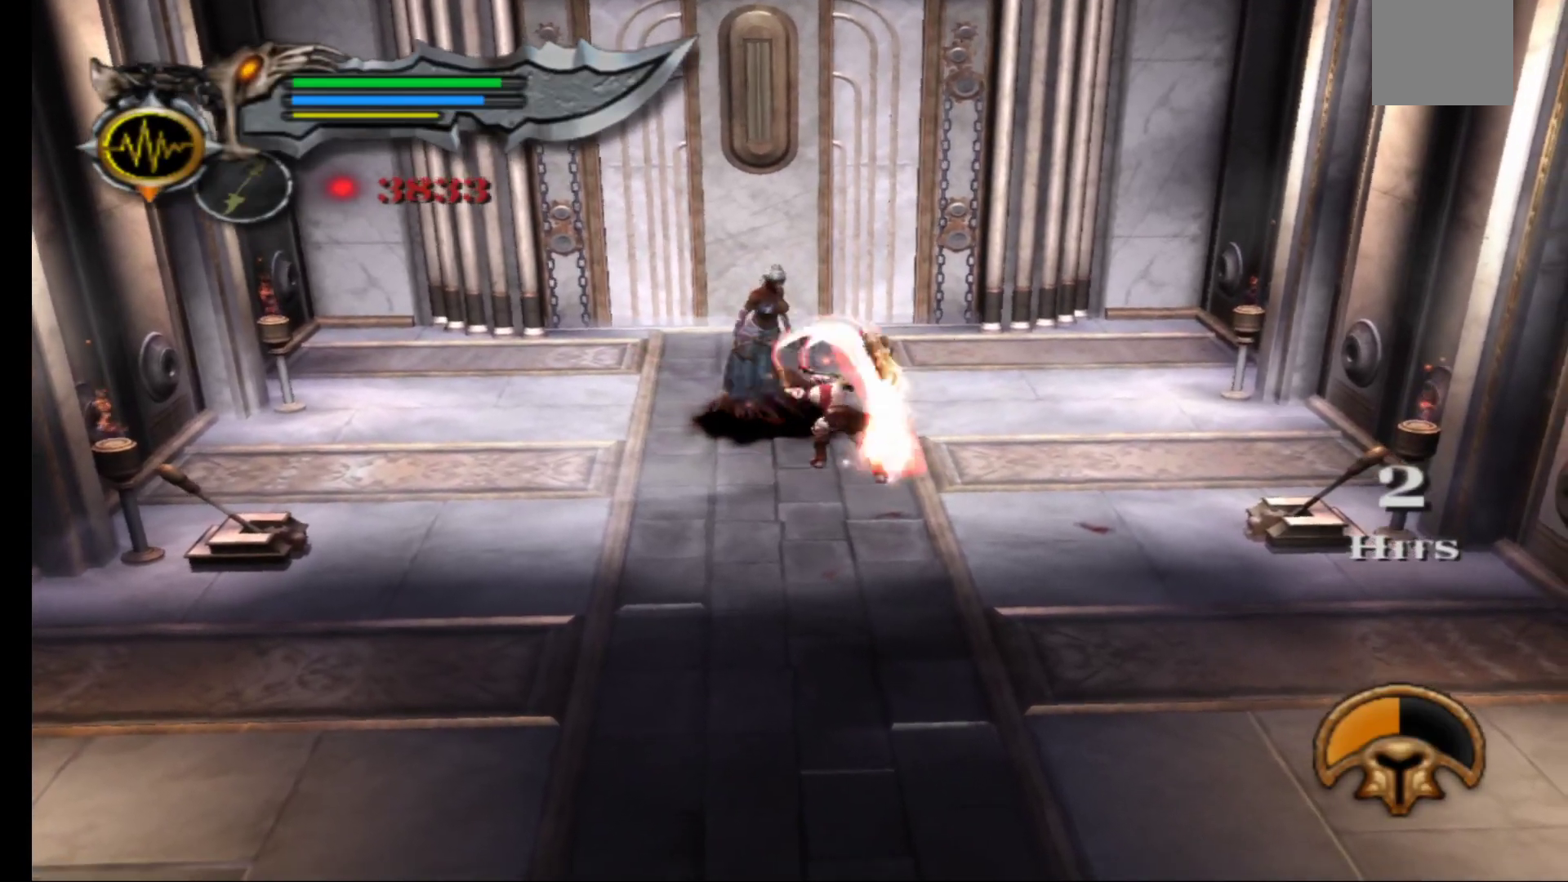
{"buttons": [], "left_stick": "center", "right_stick": "center", "events": [[317, "left_stick", "down-left"], [450, "left_stick", "center"]]}
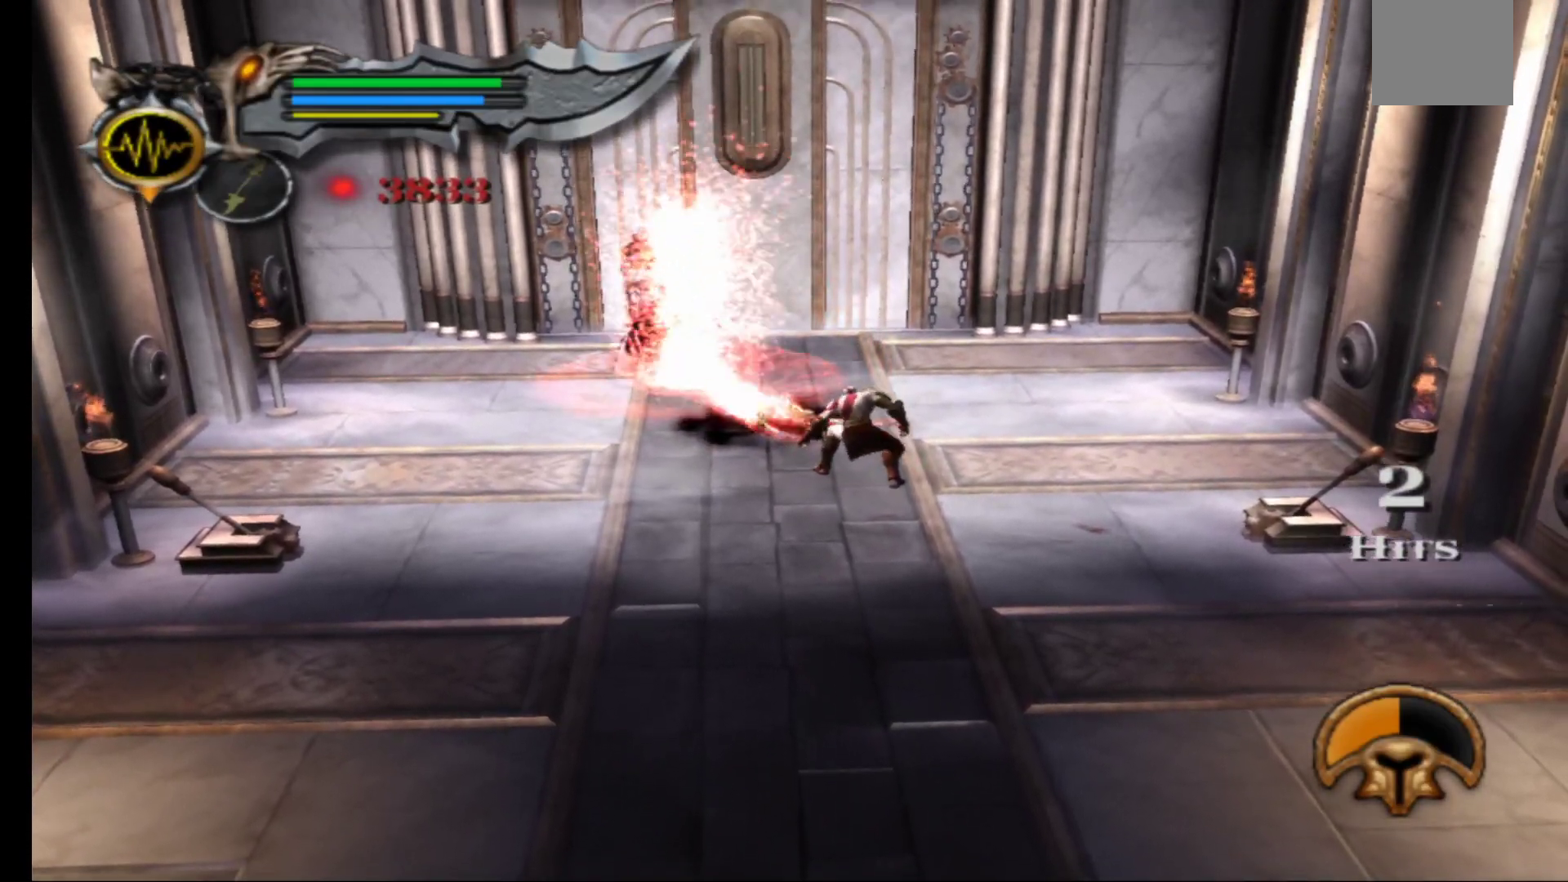
{"buttons": ["X"], "left_stick": "center", "right_stick": "center", "events": [[250, "X", "down"], [350, "X", "up"], [417, "X", "down"]]}
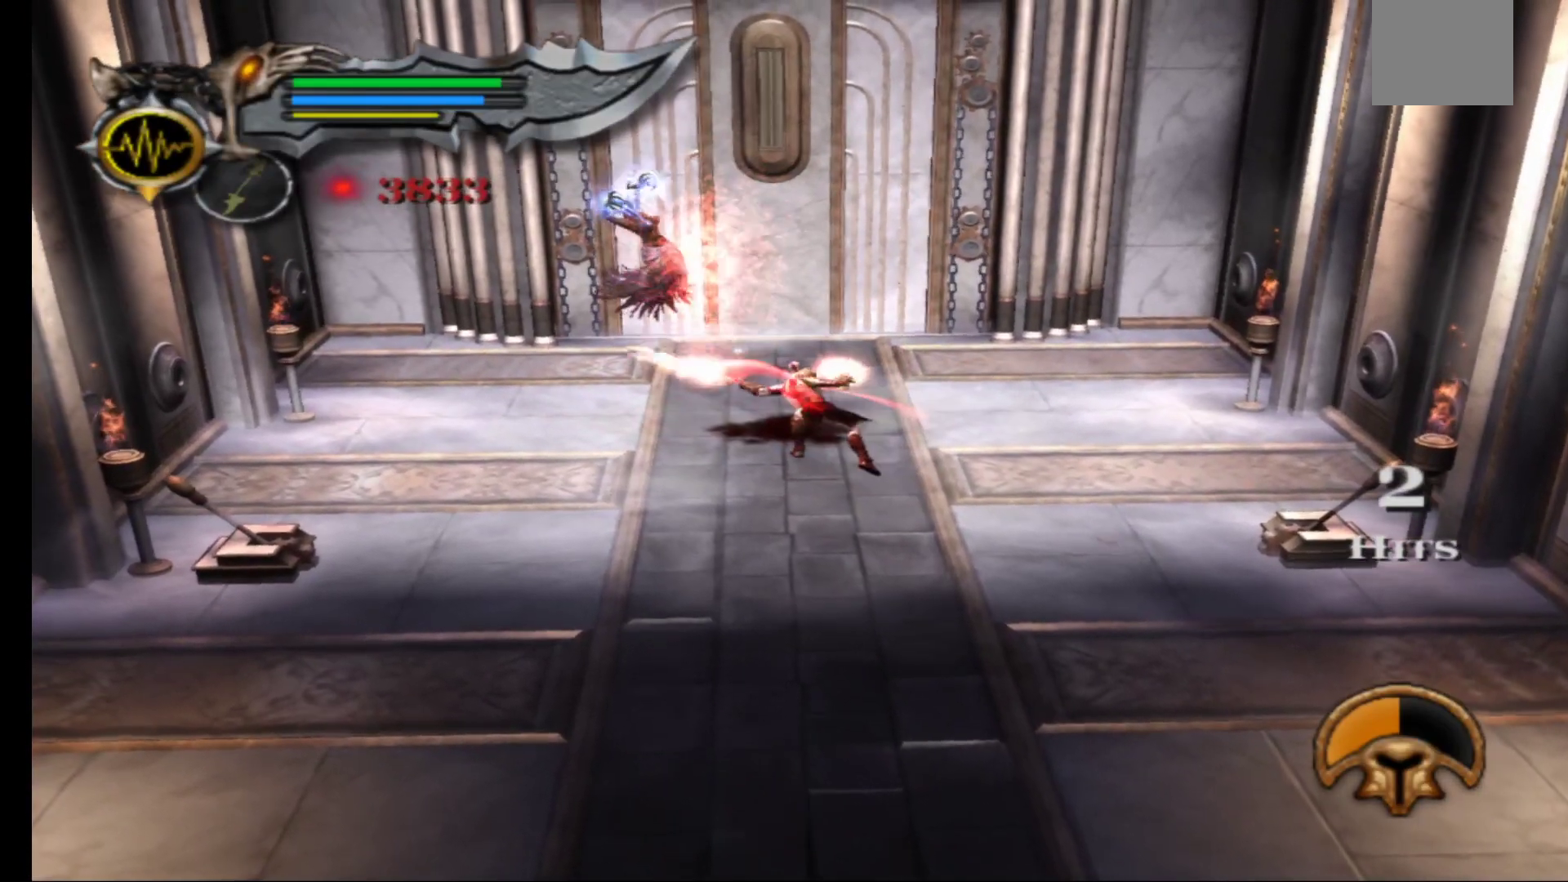
{"buttons": ["L1"], "left_stick": "up-right", "right_stick": "center", "events": [[17, "X", "up"], [283, "L1", "down"], [333, "left_stick", "up-right"]]}
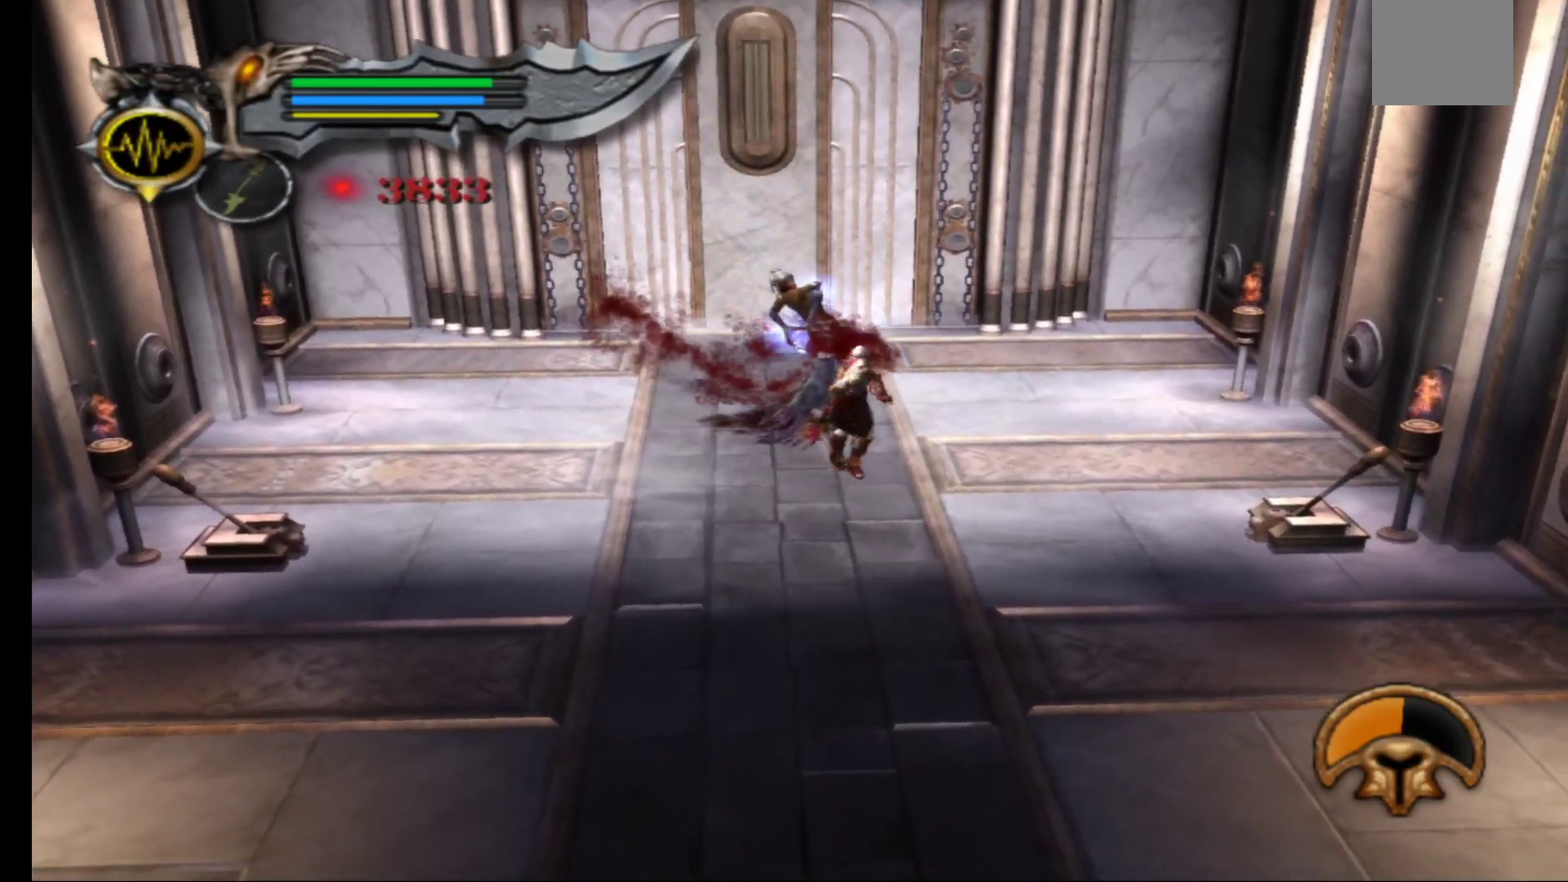
{"buttons": ["X"], "left_stick": "center", "right_stick": "center", "events": [[383, "L1", "up"], [450, "left_stick", "center"], [467, "X", "down"]]}
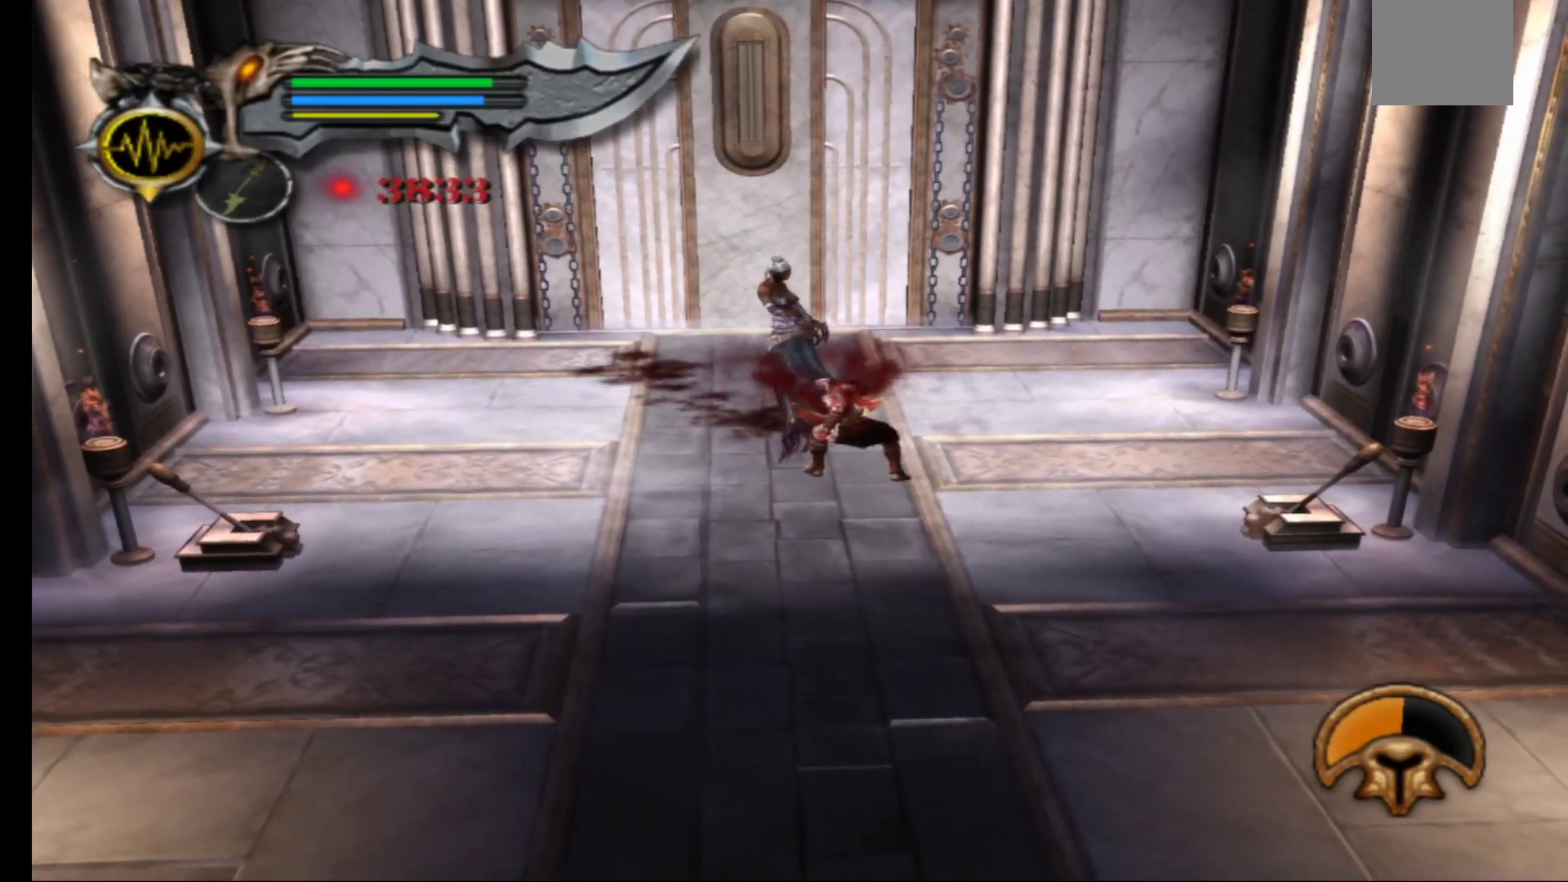
{"buttons": ["X"], "left_stick": "center", "right_stick": "center", "events": [[50, "X", "up"], [117, "X", "down"], [217, "X", "up"], [283, "X", "down"], [367, "X", "up"], [433, "X", "down"]]}
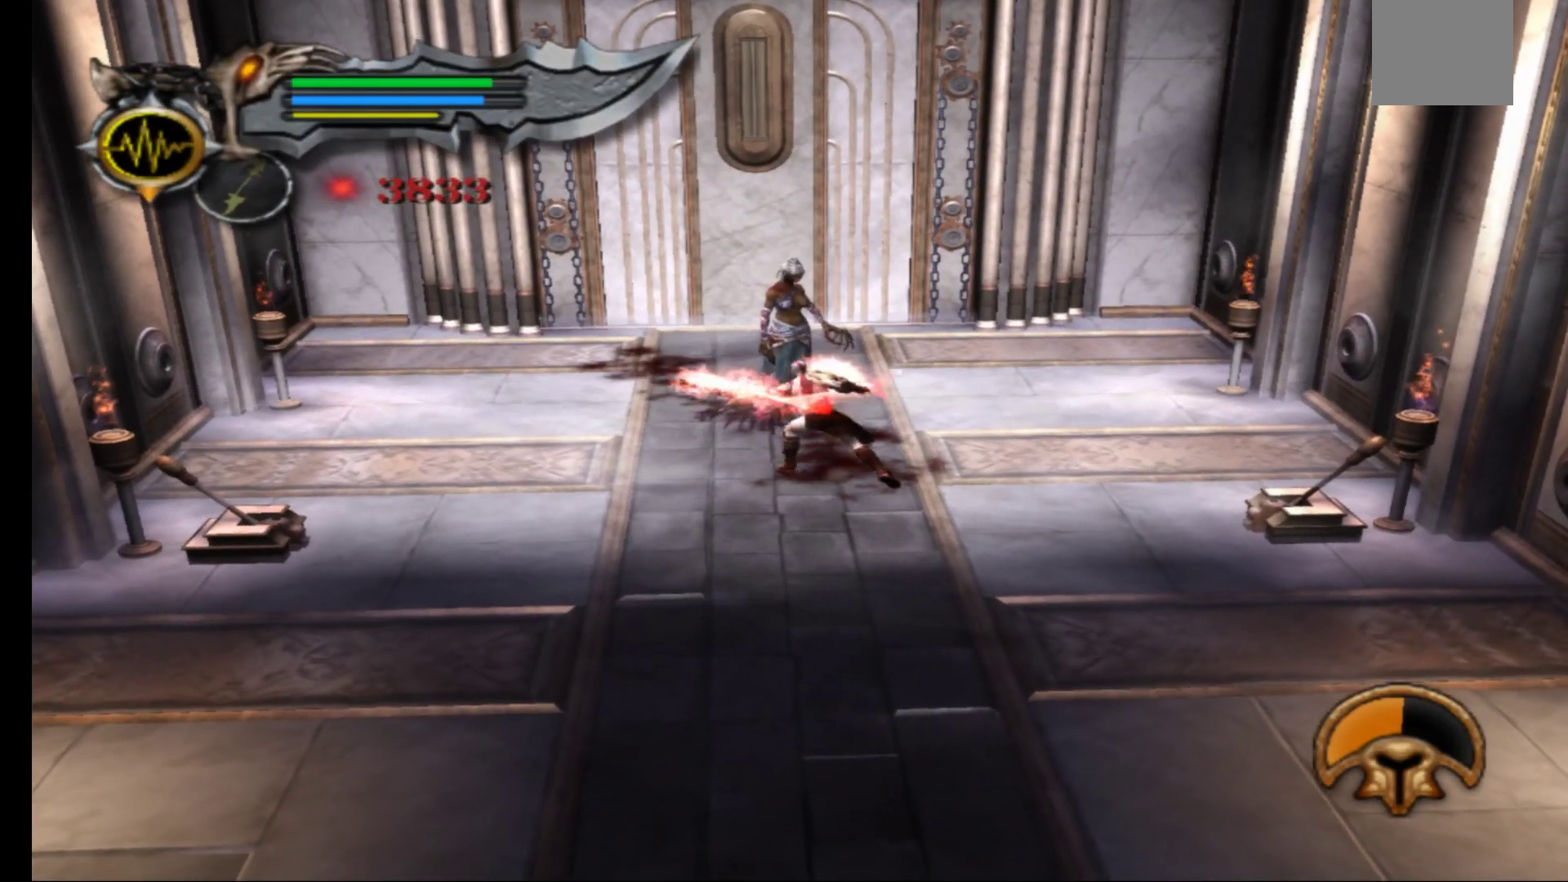
{"buttons": ["Y"], "left_stick": "center", "right_stick": "center", "events": [[33, "X", "up"], [117, "X", "down"], [217, "X", "up"], [283, "X", "down"], [333, "left_stick", "up-right"], [383, "X", "up"], [467, "left_stick", "center"], [483, "Y", "down"]]}
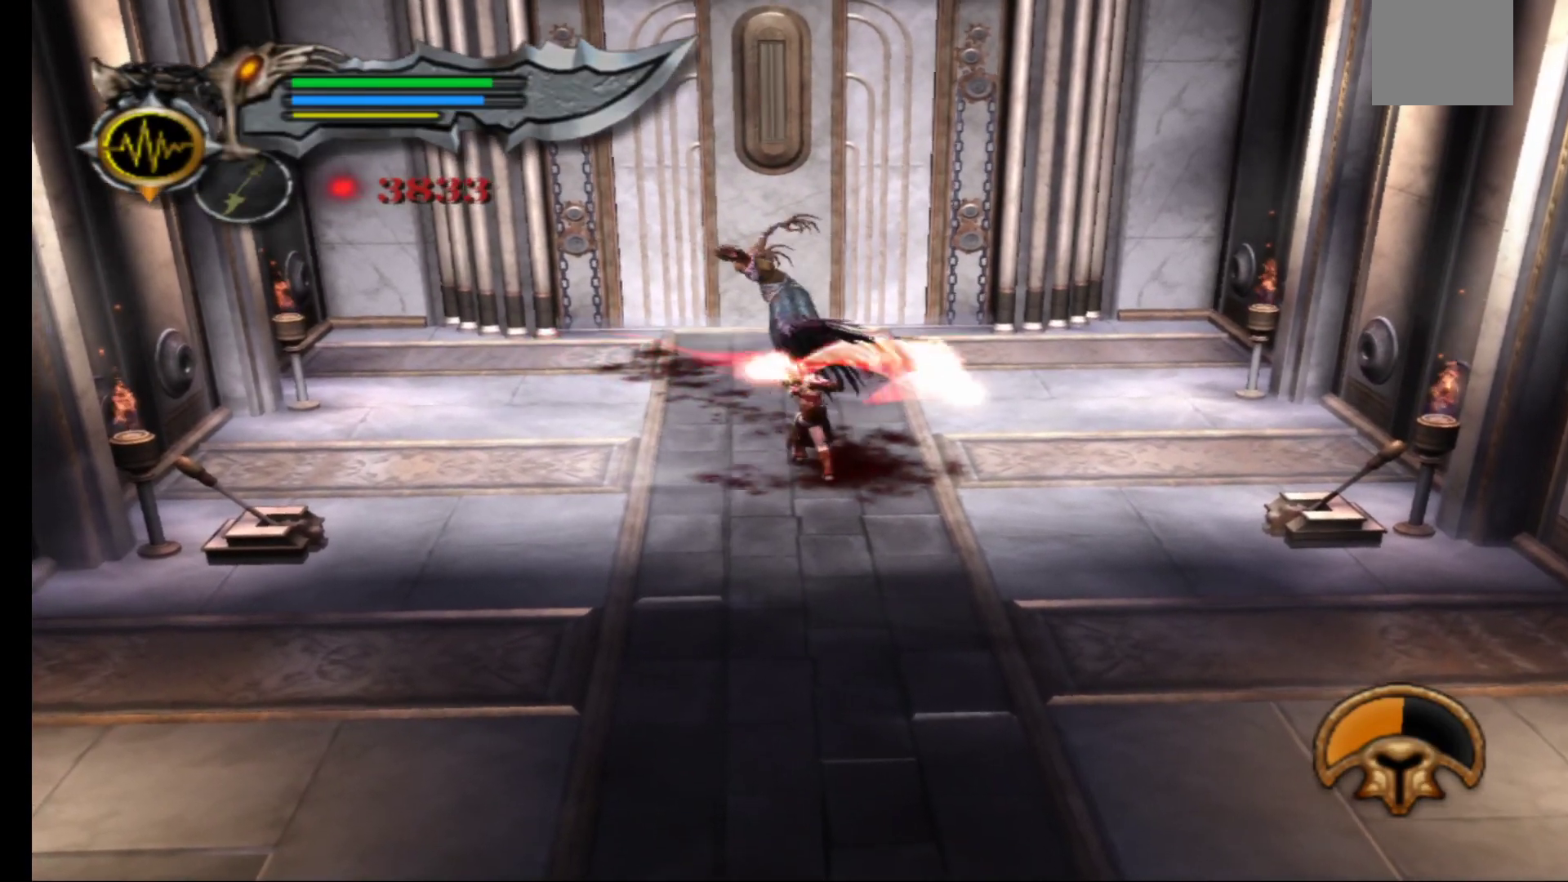
{"buttons": [], "left_stick": "center", "right_stick": "center", "events": [[83, "Y", "up"], [167, "Y", "down"], [267, "Y", "up"], [350, "Y", "down"], [450, "Y", "up"]]}
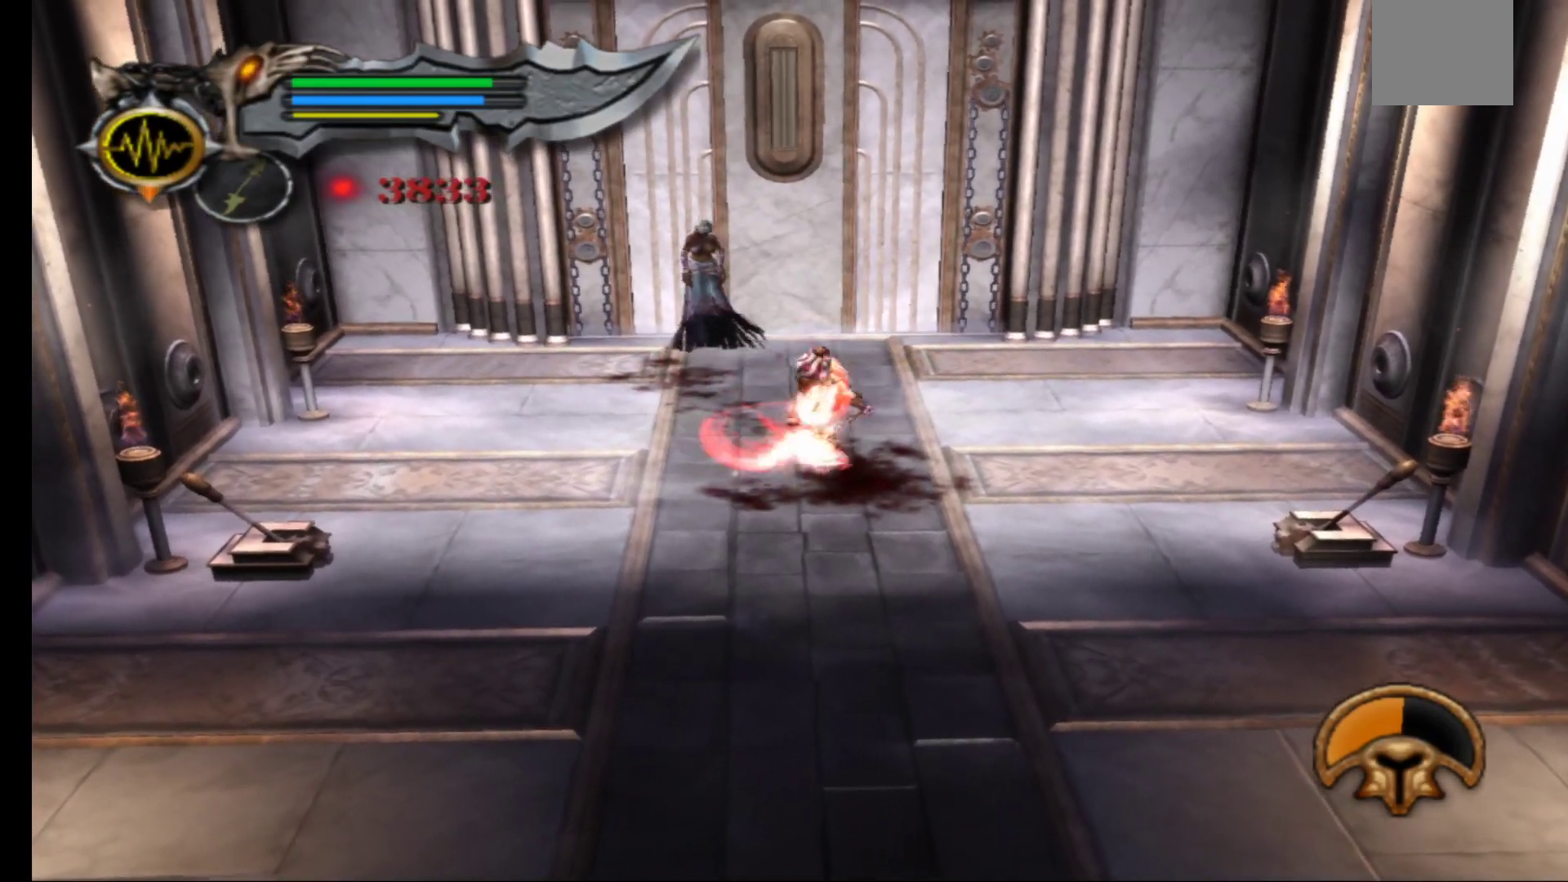
{"buttons": [], "left_stick": "center", "right_stick": "center", "events": []}
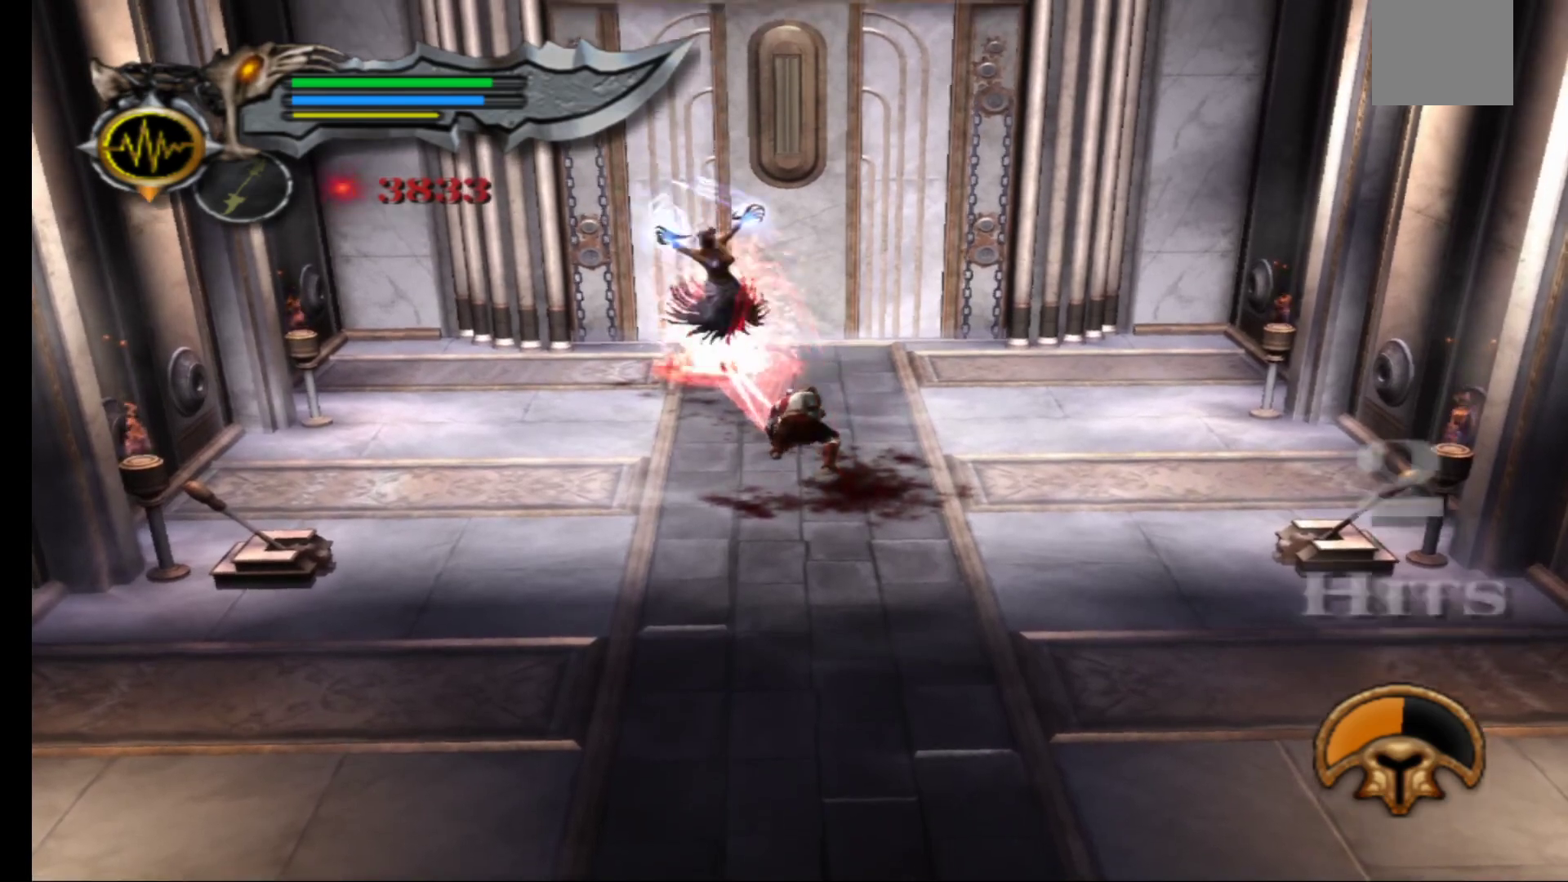
{"buttons": ["L1"], "left_stick": "up-right", "right_stick": "center", "events": [[183, "L1", "down"], [217, "left_stick", "up"], [283, "left_stick", "up-right"]]}
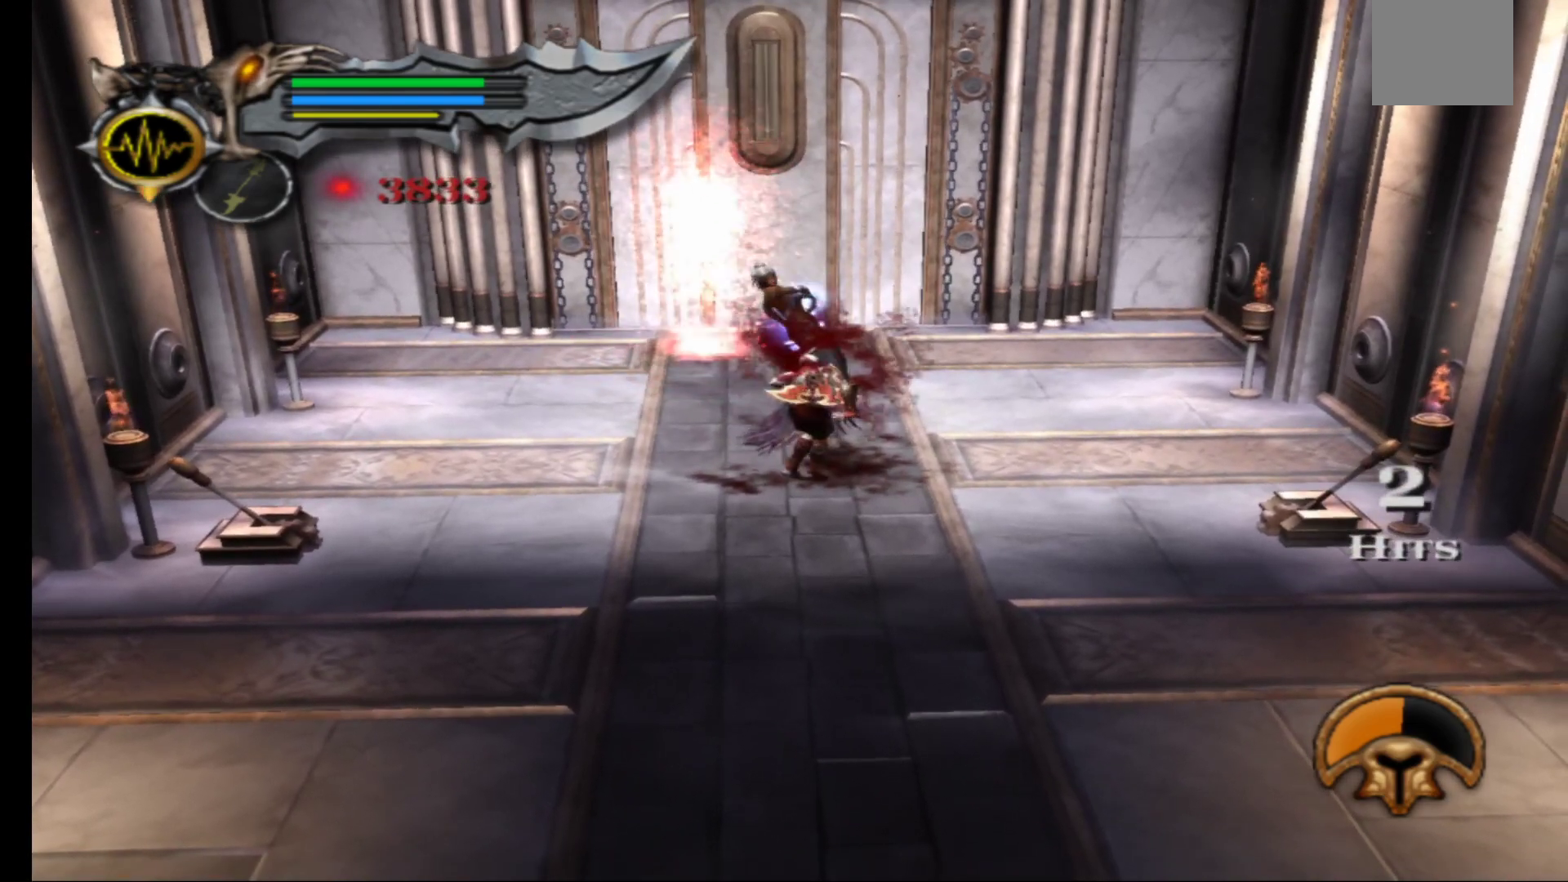
{"buttons": ["X"], "left_stick": "center", "right_stick": "center", "events": [[150, "left_stick", "up"], [167, "L1", "up"], [267, "left_stick", "center"], [283, "X", "down"], [367, "X", "up"], [433, "X", "down"]]}
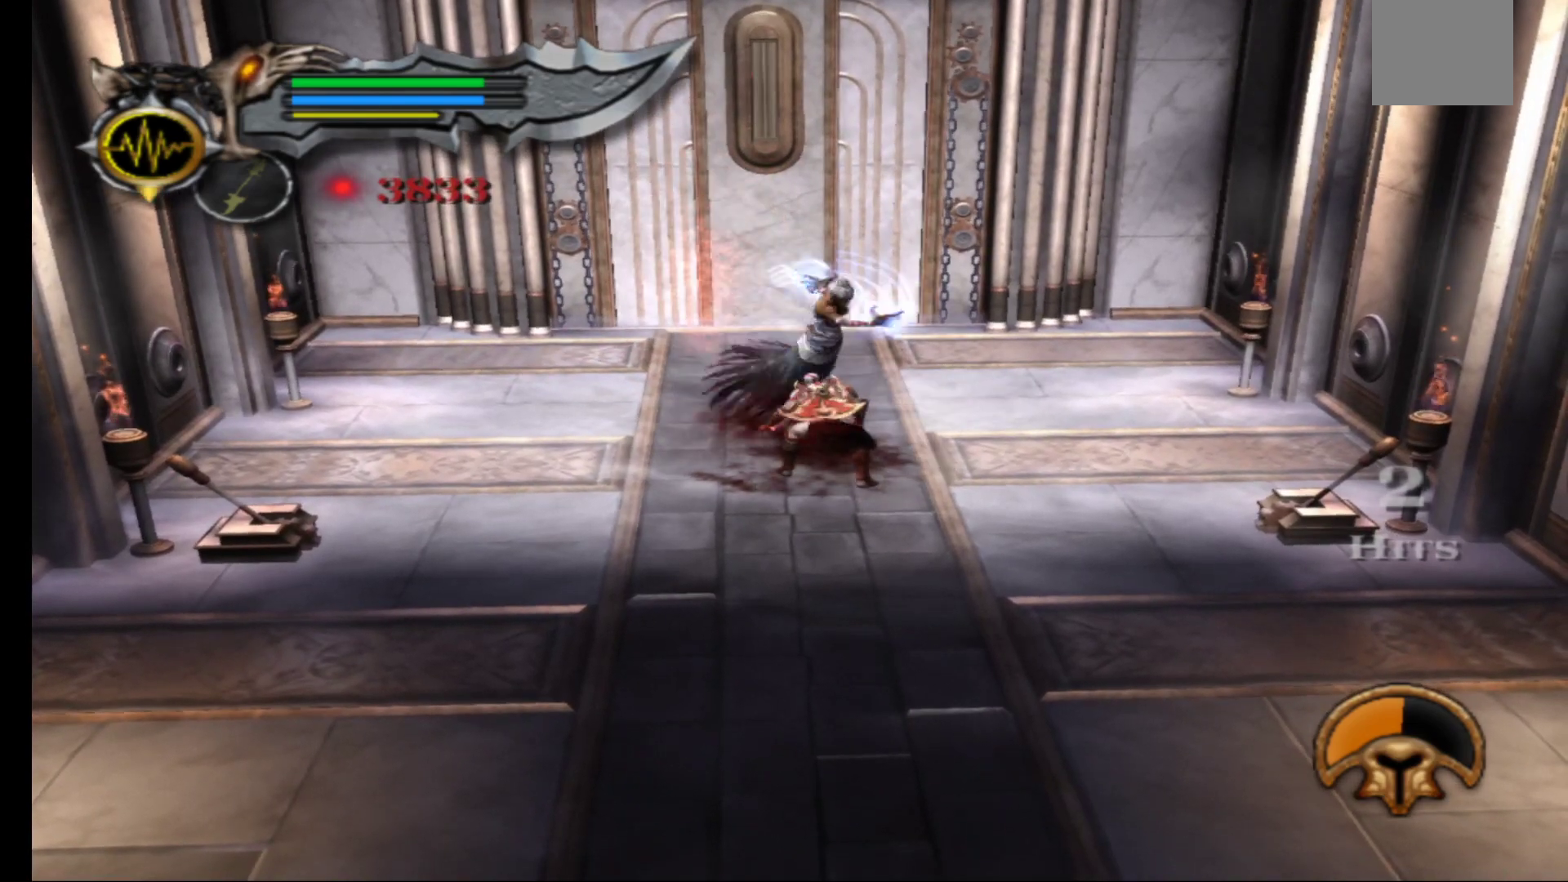
{"buttons": ["L1"], "left_stick": "up-right", "right_stick": "center", "events": [[33, "X", "up"], [100, "X", "down"], [167, "L1", "down"], [167, "left_stick", "right"], [200, "X", "up"], [233, "left_stick", "up-right"]]}
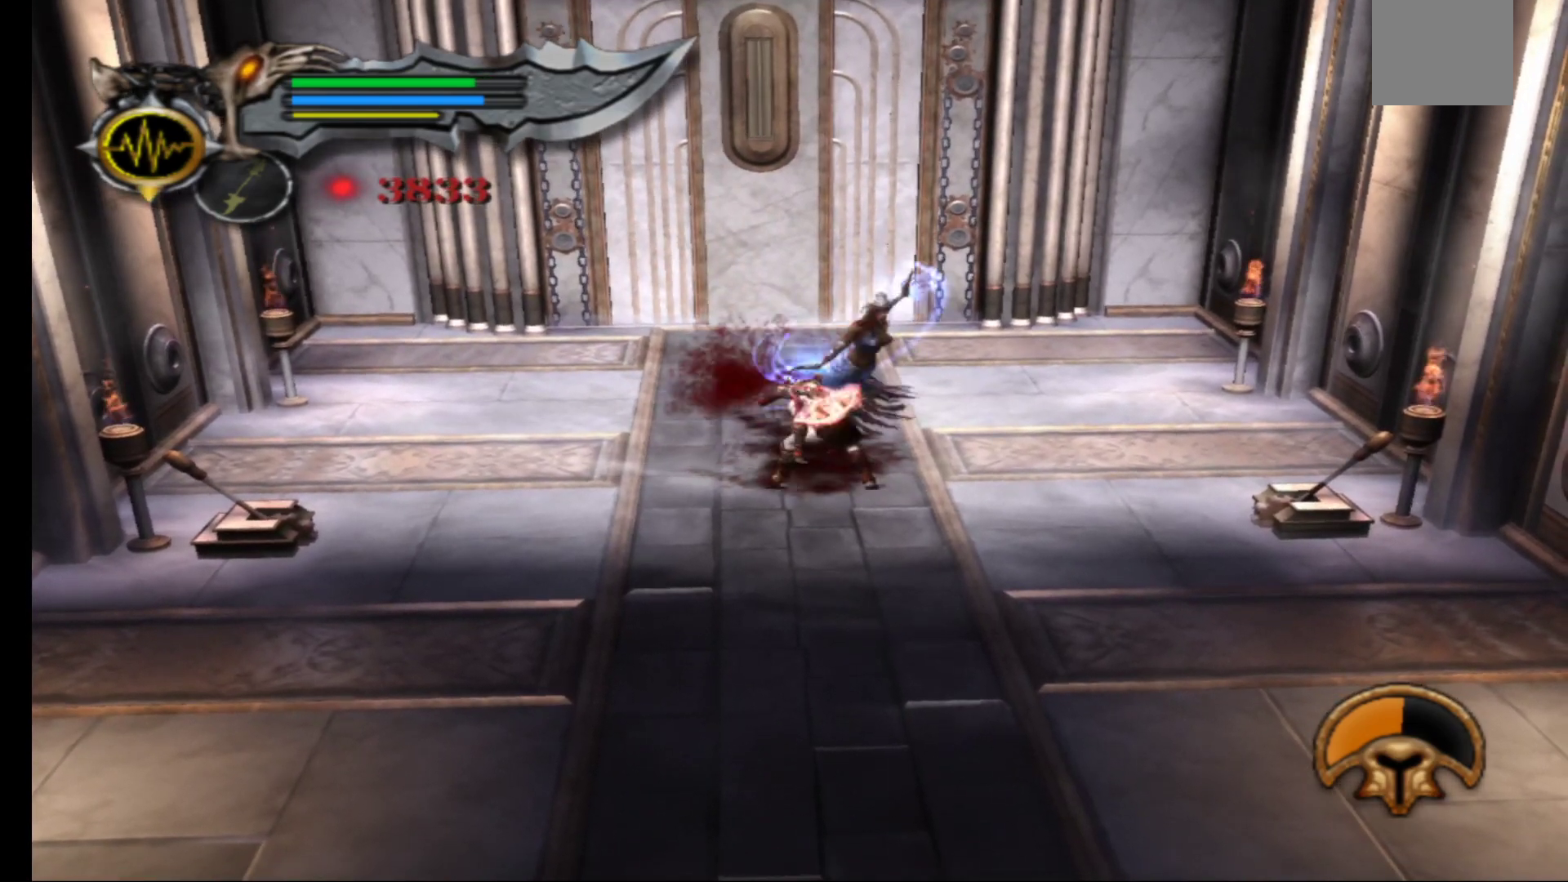
{"buttons": ["L1"], "left_stick": "up-right", "right_stick": "center", "events": []}
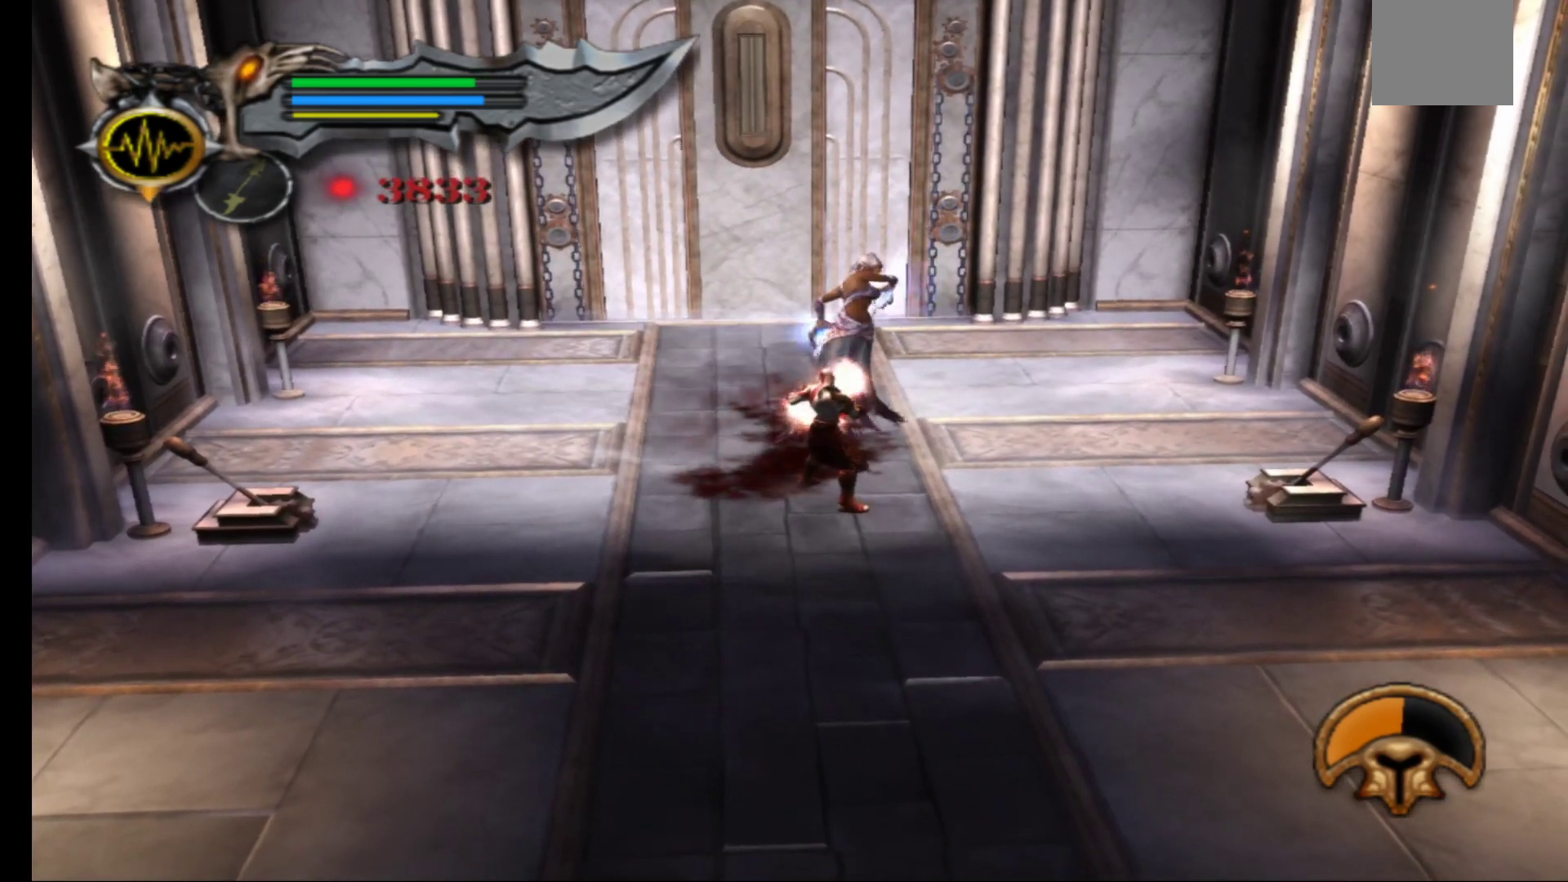
{"buttons": [], "left_stick": "center", "right_stick": "center", "events": [[133, "left_stick", "up"], [183, "L1", "up"], [200, "X", "down"], [300, "X", "up"], [300, "left_stick", "center"], [383, "X", "down"], [450, "X", "up"]]}
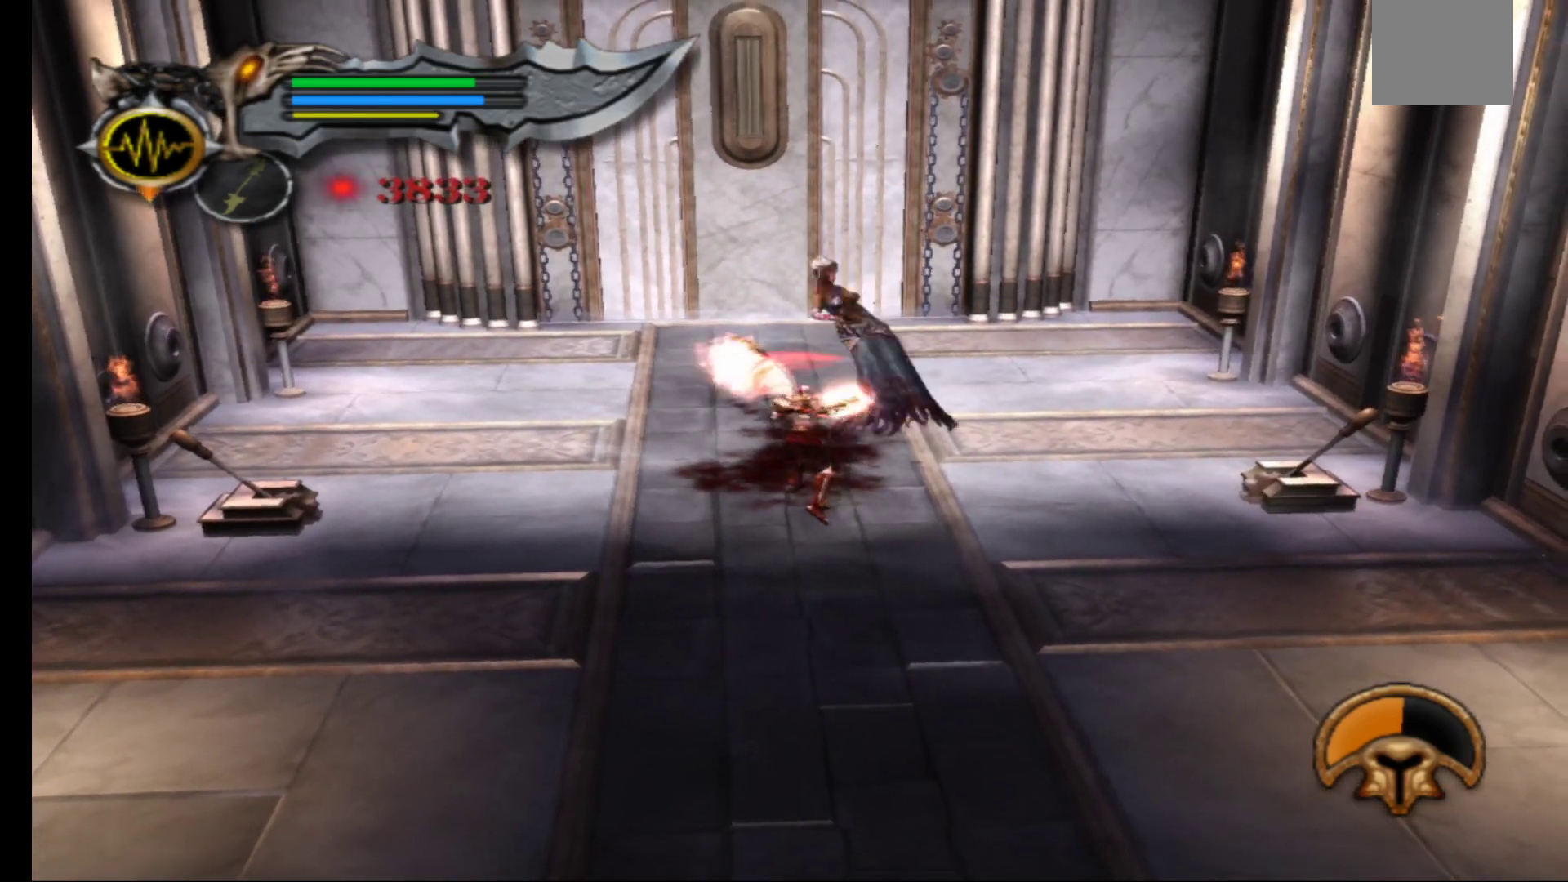
{"buttons": [], "left_stick": "center", "right_stick": "center", "events": [[33, "X", "down"], [117, "X", "up"], [183, "X", "down"], [283, "X", "up"], [350, "X", "down"], [467, "X", "up"]]}